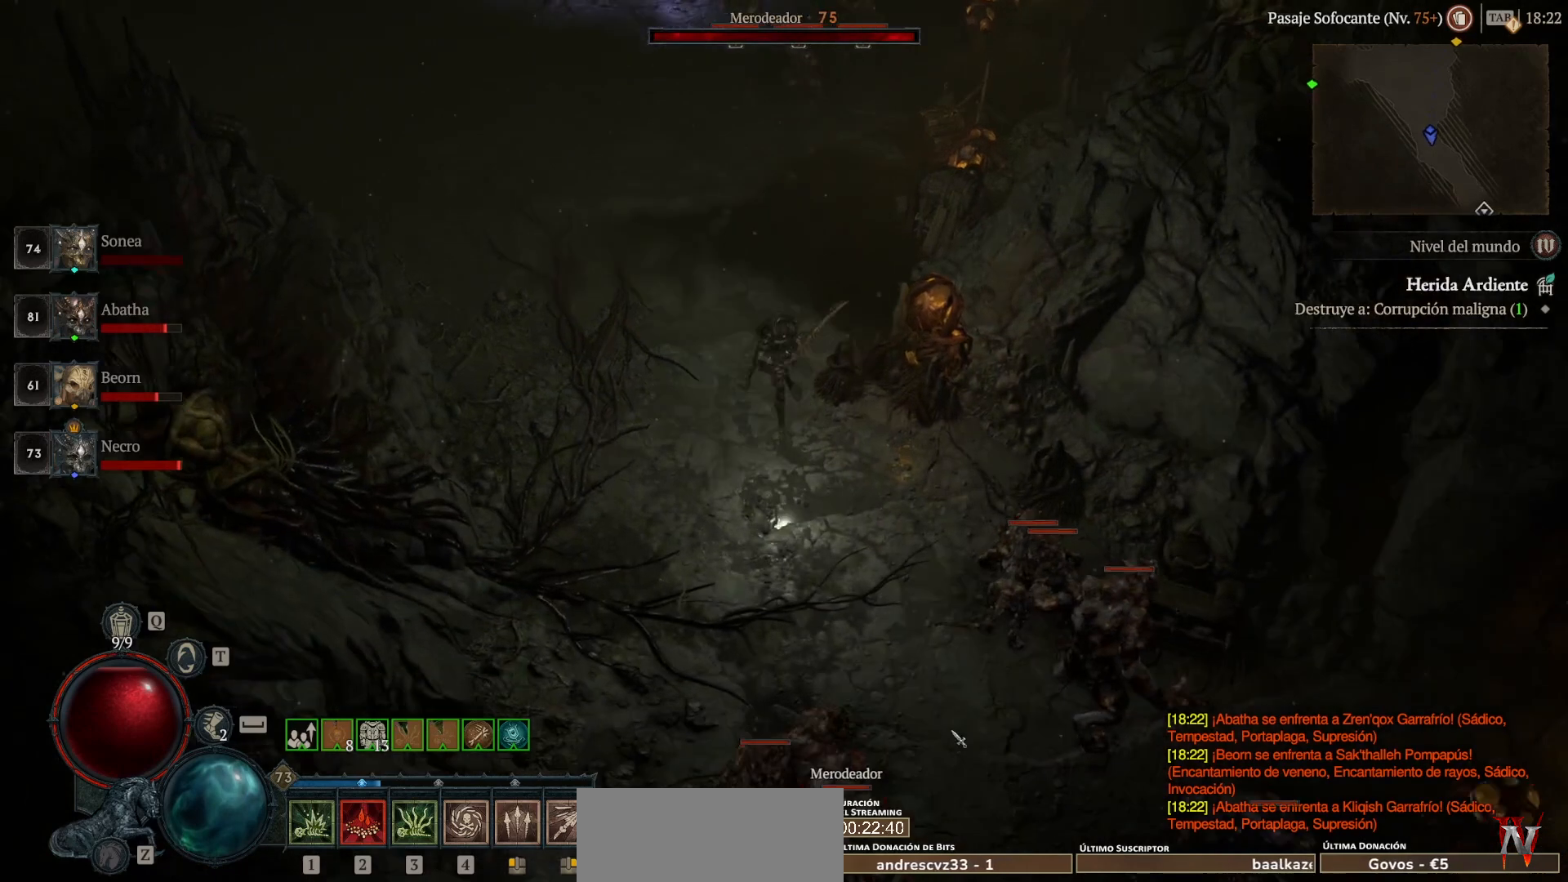
Gameplay with keyboard and mouse; each line is a JSON object with the keys and mouse buttons held at the frame after it. "events" lists presses ("down") and releases ("up") of "backspace", "caps_lock", "ctrl", "down", "left", "return", "right", "shift_l", "shift_r", "space", "super", "tab", "up", "mouse_left", "mouse_wheel" and "mouse_right" between this image and that frame as [ms after this image, input, new state], when the widget could be followed in between. "mouse_left", "mouse_wheel", "mouse_right" = the "left", "wheel", "right" buttons of the "mouse" list. No other keys are recorded. "wheel" means that the mouse wheel is clicked or scrolled. Not read: mouse_move other_keys.
{"keys": ["super"], "mouse": ["left"], "events": []}
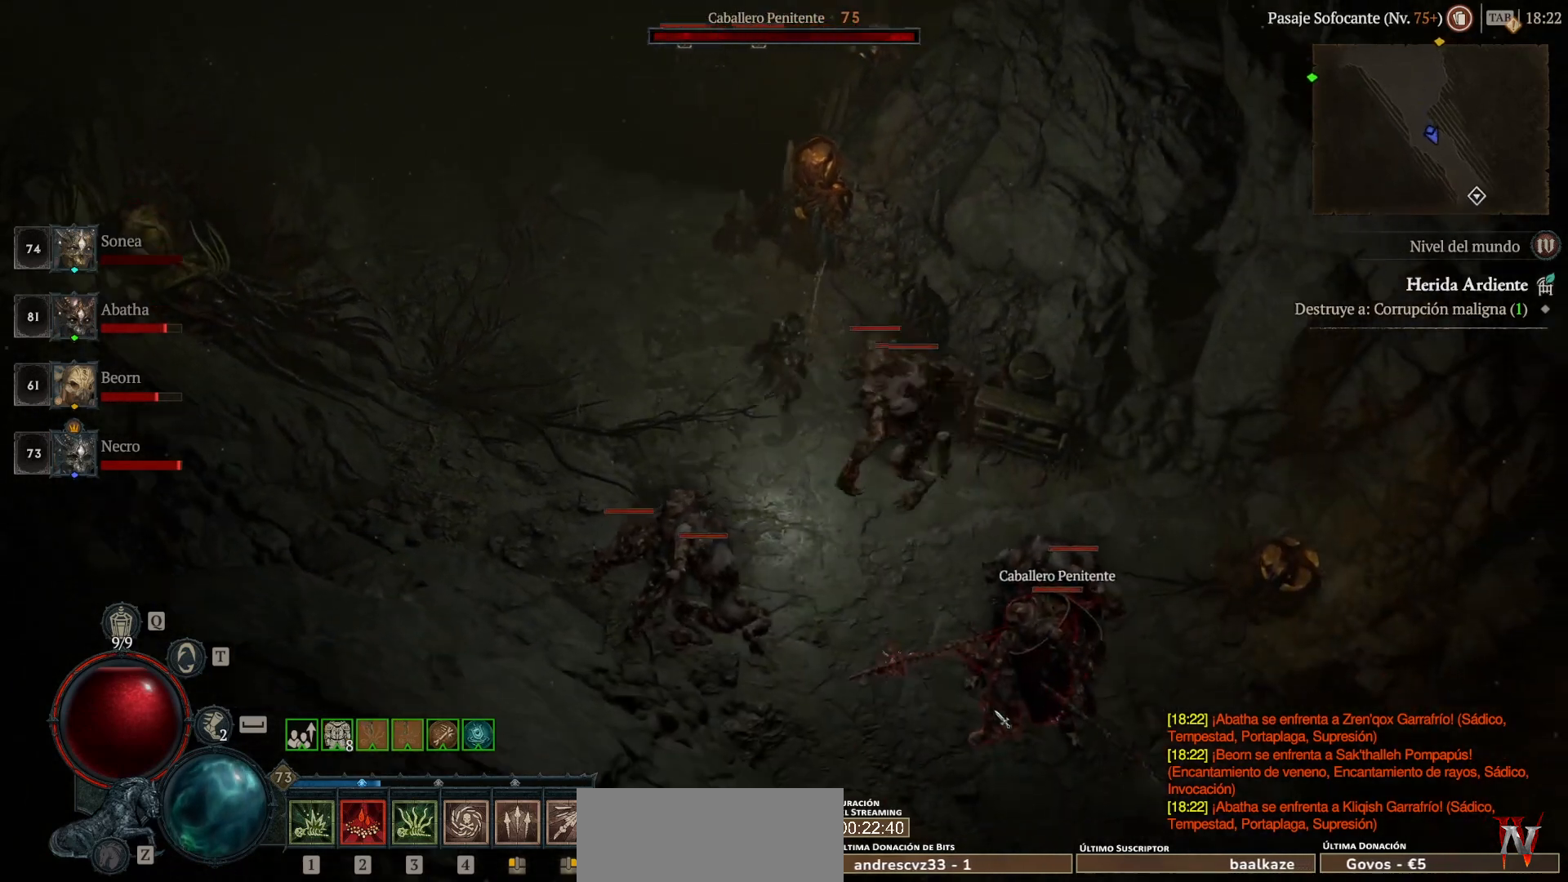
{"keys": ["super"], "mouse": ["left"], "events": []}
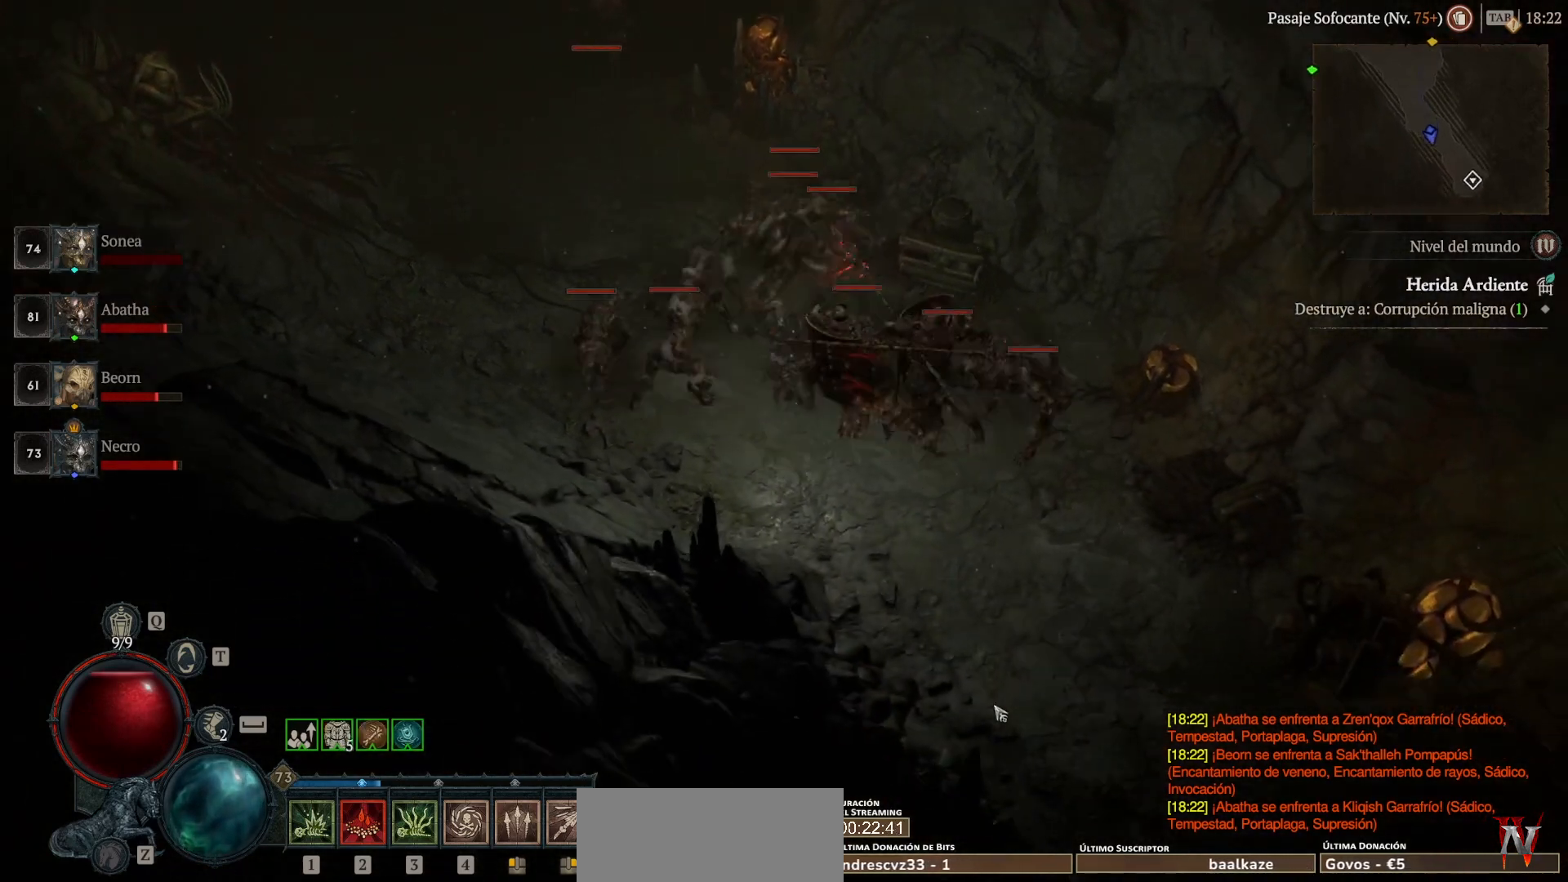
{"keys": ["super"], "mouse": ["left"], "events": []}
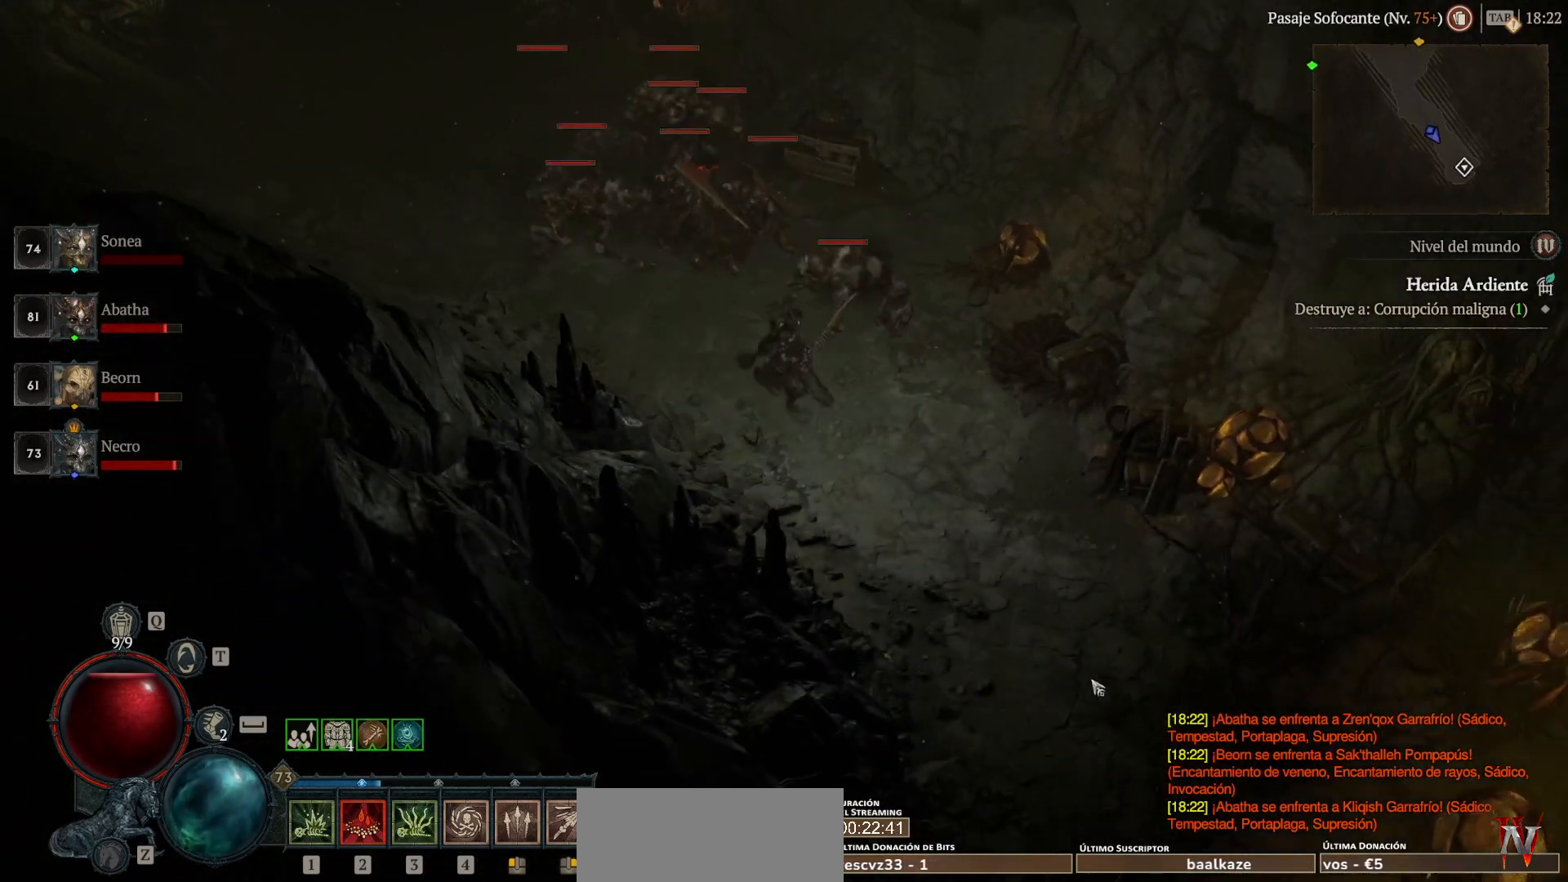
{"keys": ["shift_l"], "mouse": ["right"], "events": [[320, "mouse_left", "up"], [320, "super", "up"], [360, "shift_l", "down"], [440, "mouse_right", "down"]]}
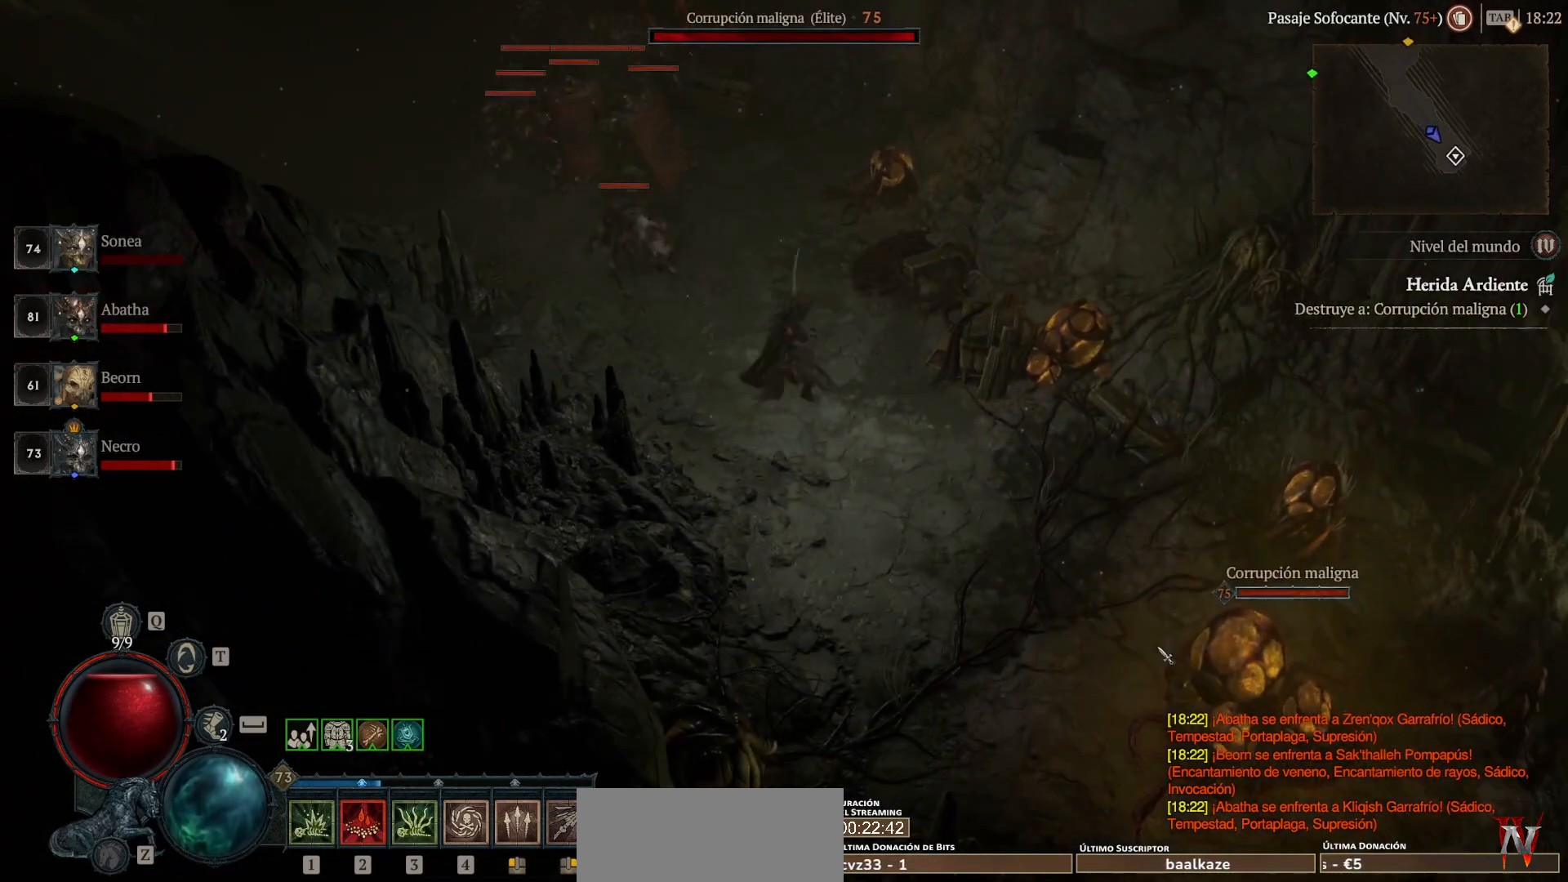
{"keys": ["shift_l"], "mouse": ["right"], "events": []}
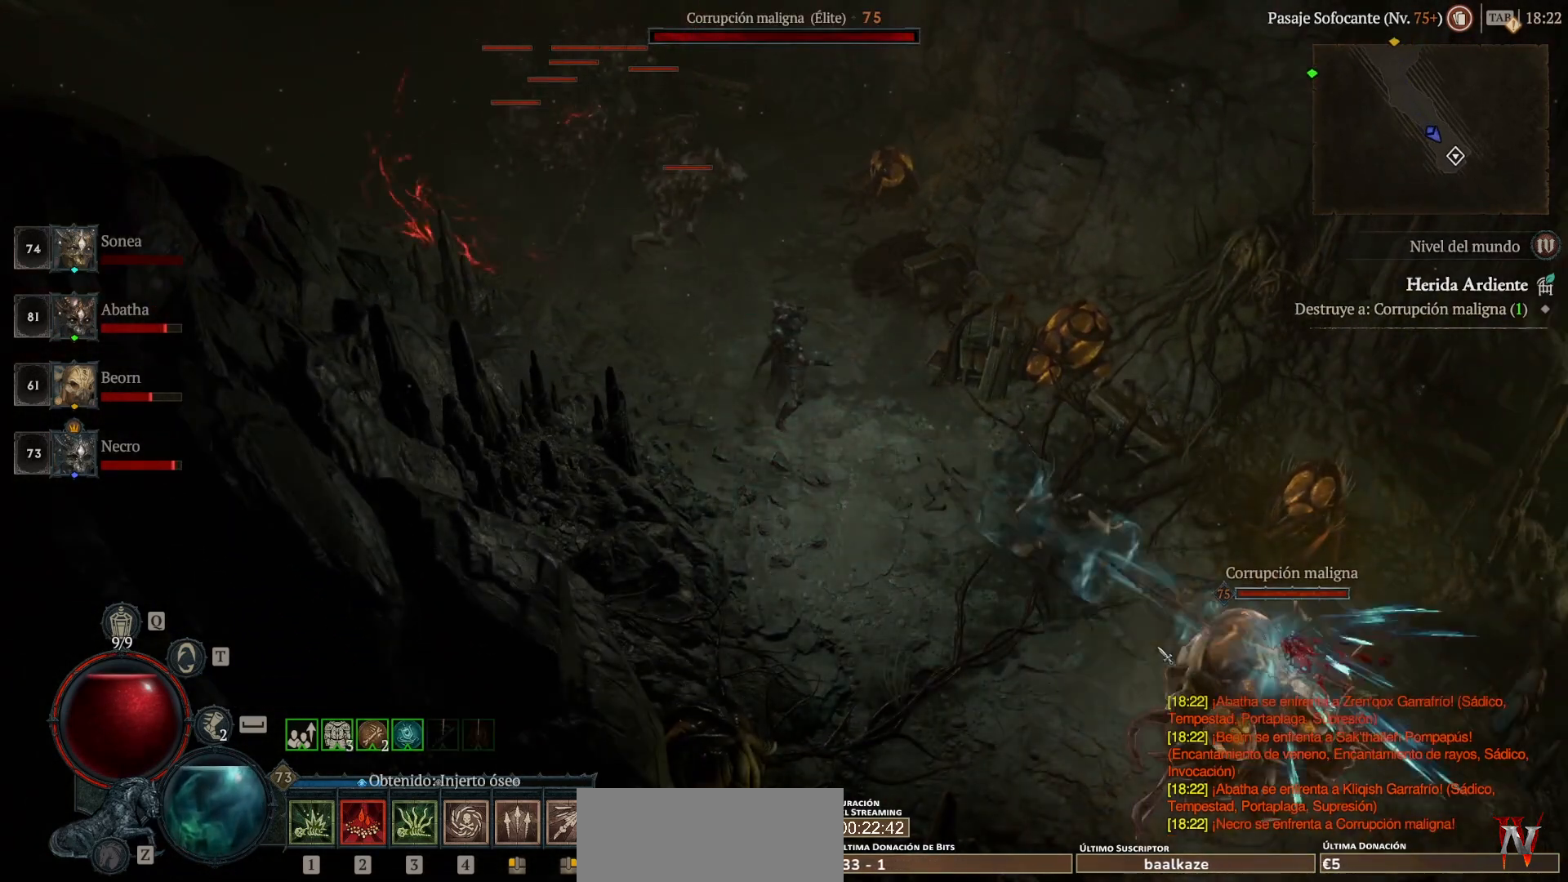
{"keys": ["shift_l"], "mouse": ["right"], "events": []}
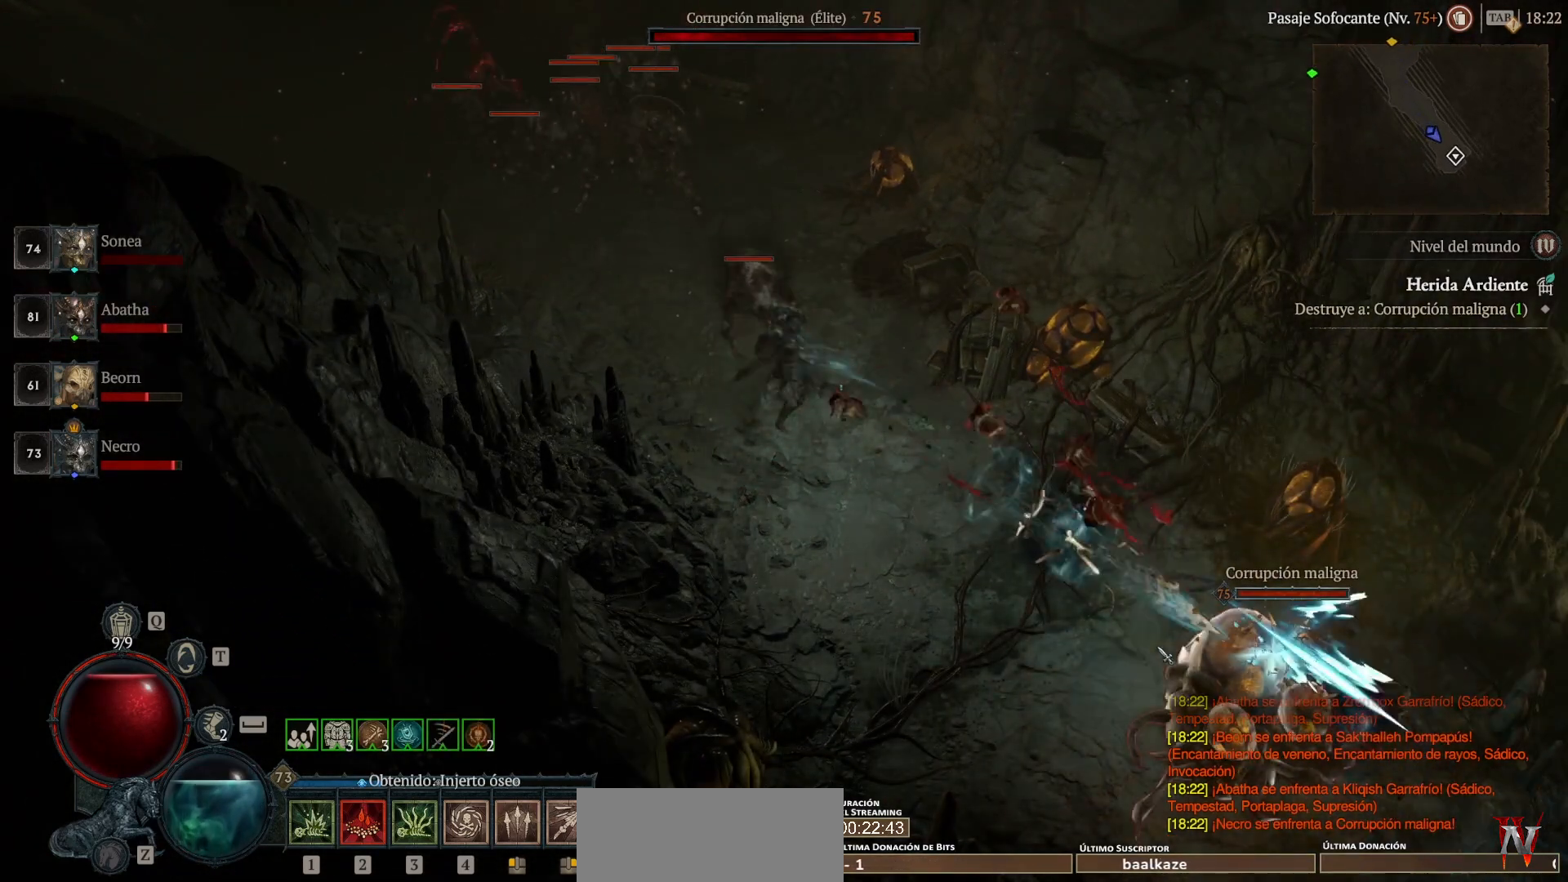
{"keys": ["shift_l"], "mouse": ["right"], "events": []}
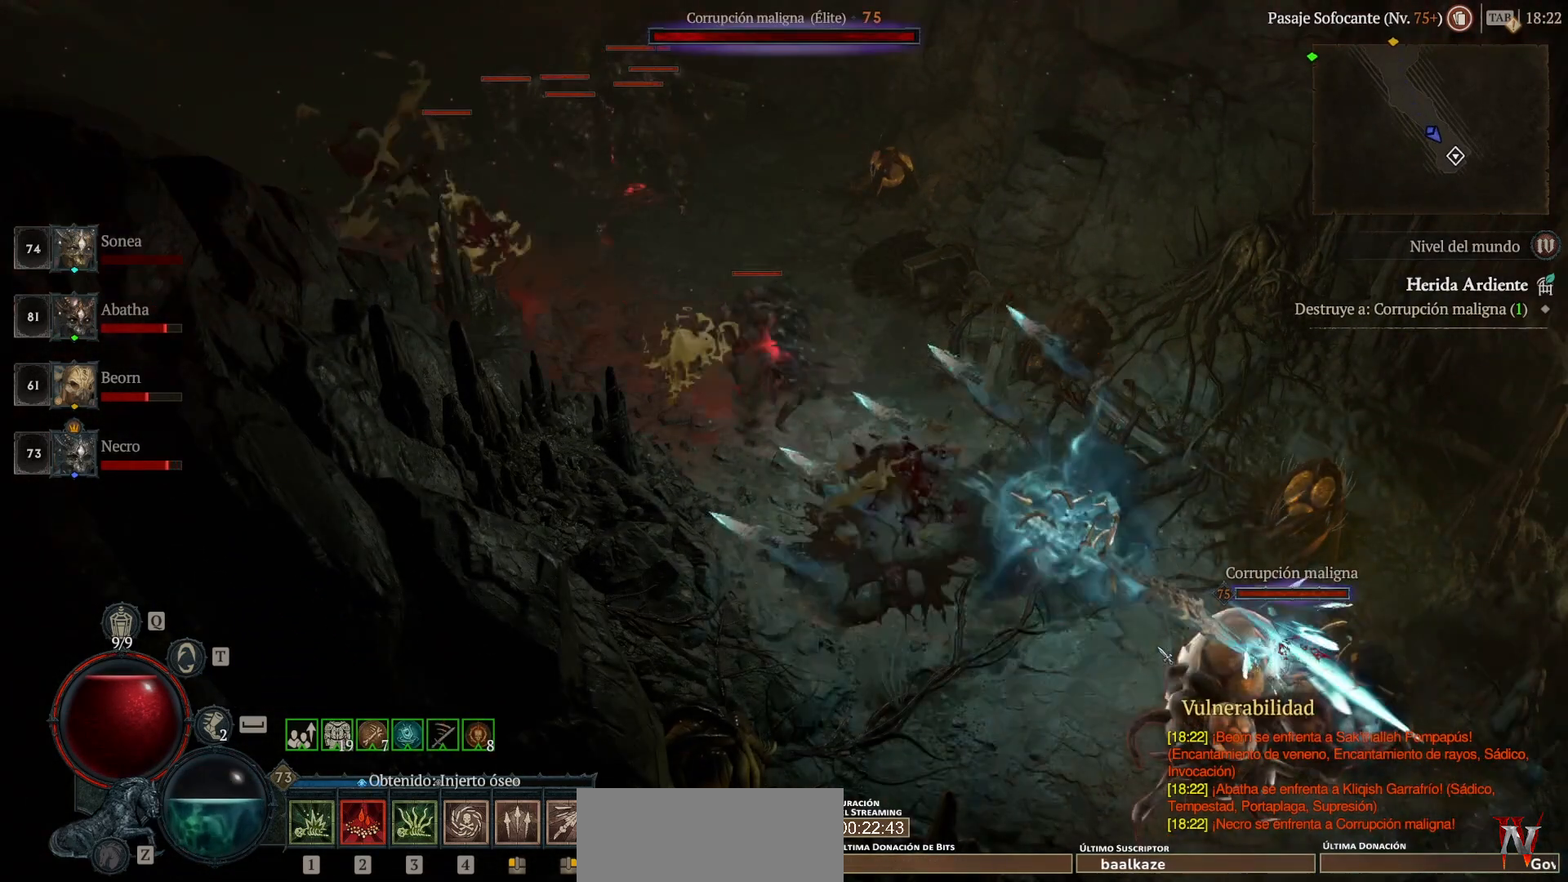
{"keys": ["super"], "mouse": ["left"], "events": [[200, "mouse_right", "up"], [280, "shift_l", "up"], [480, "mouse_left", "down"], [480, "super", "down"]]}
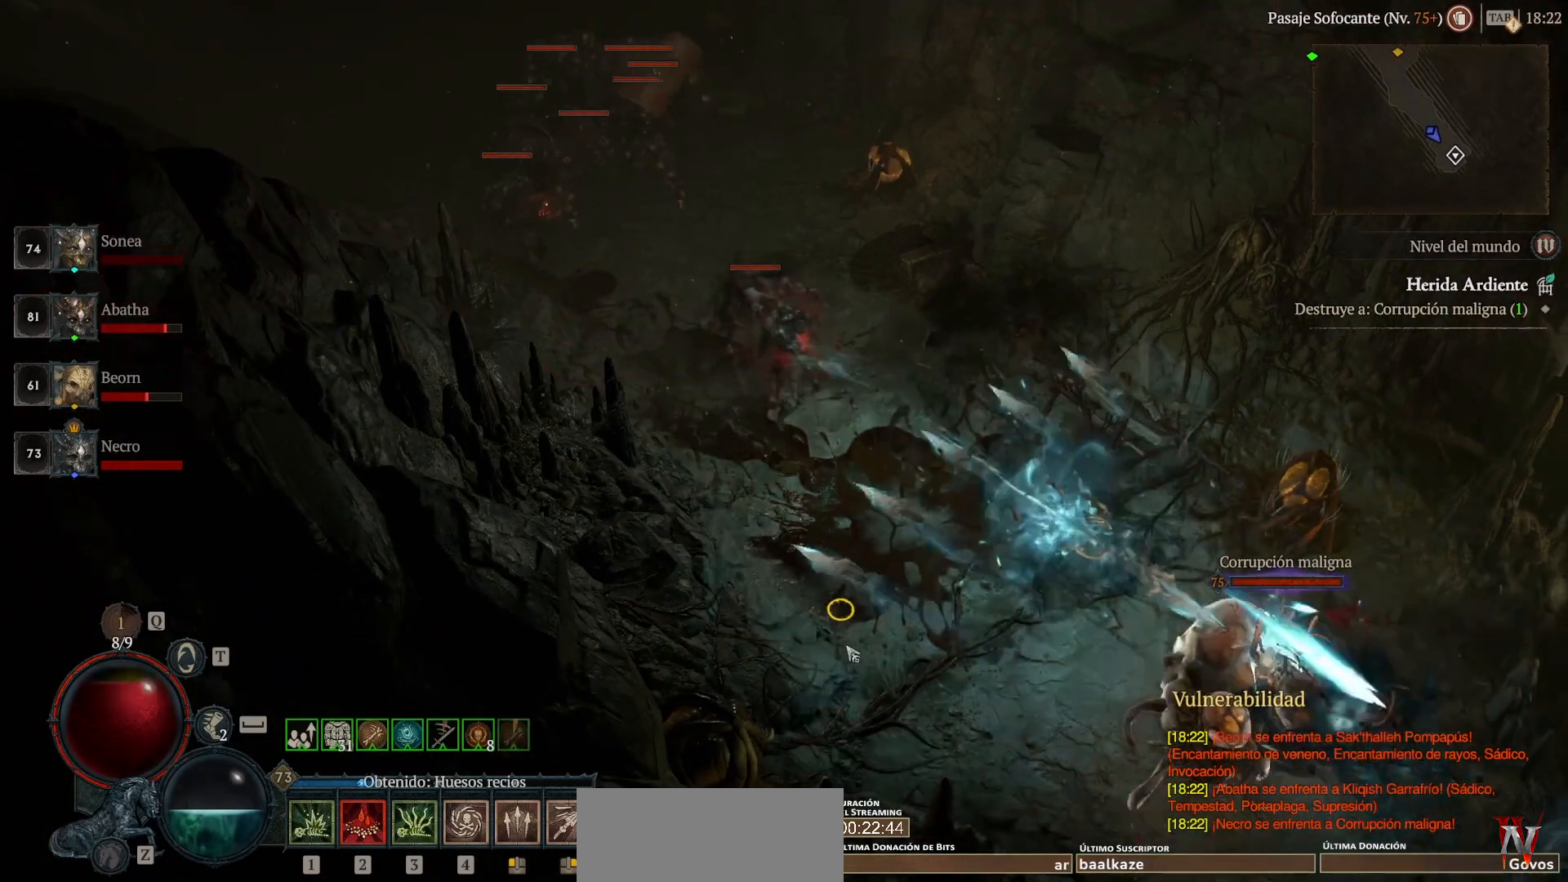
{"keys": ["super"], "mouse": ["left"], "events": []}
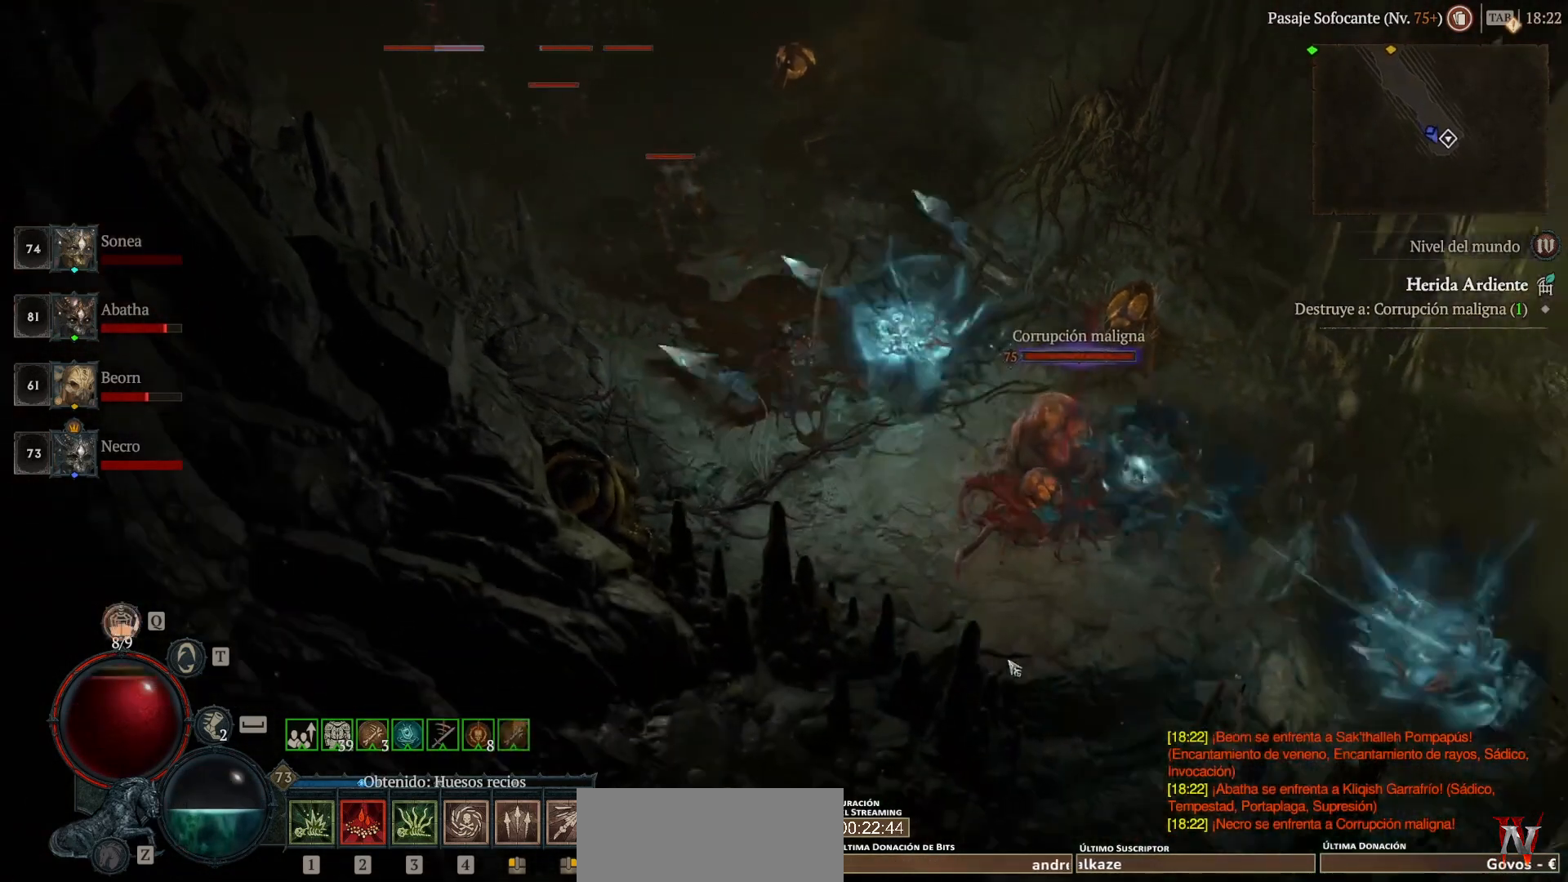
{"keys": ["super"], "mouse": ["left"], "events": []}
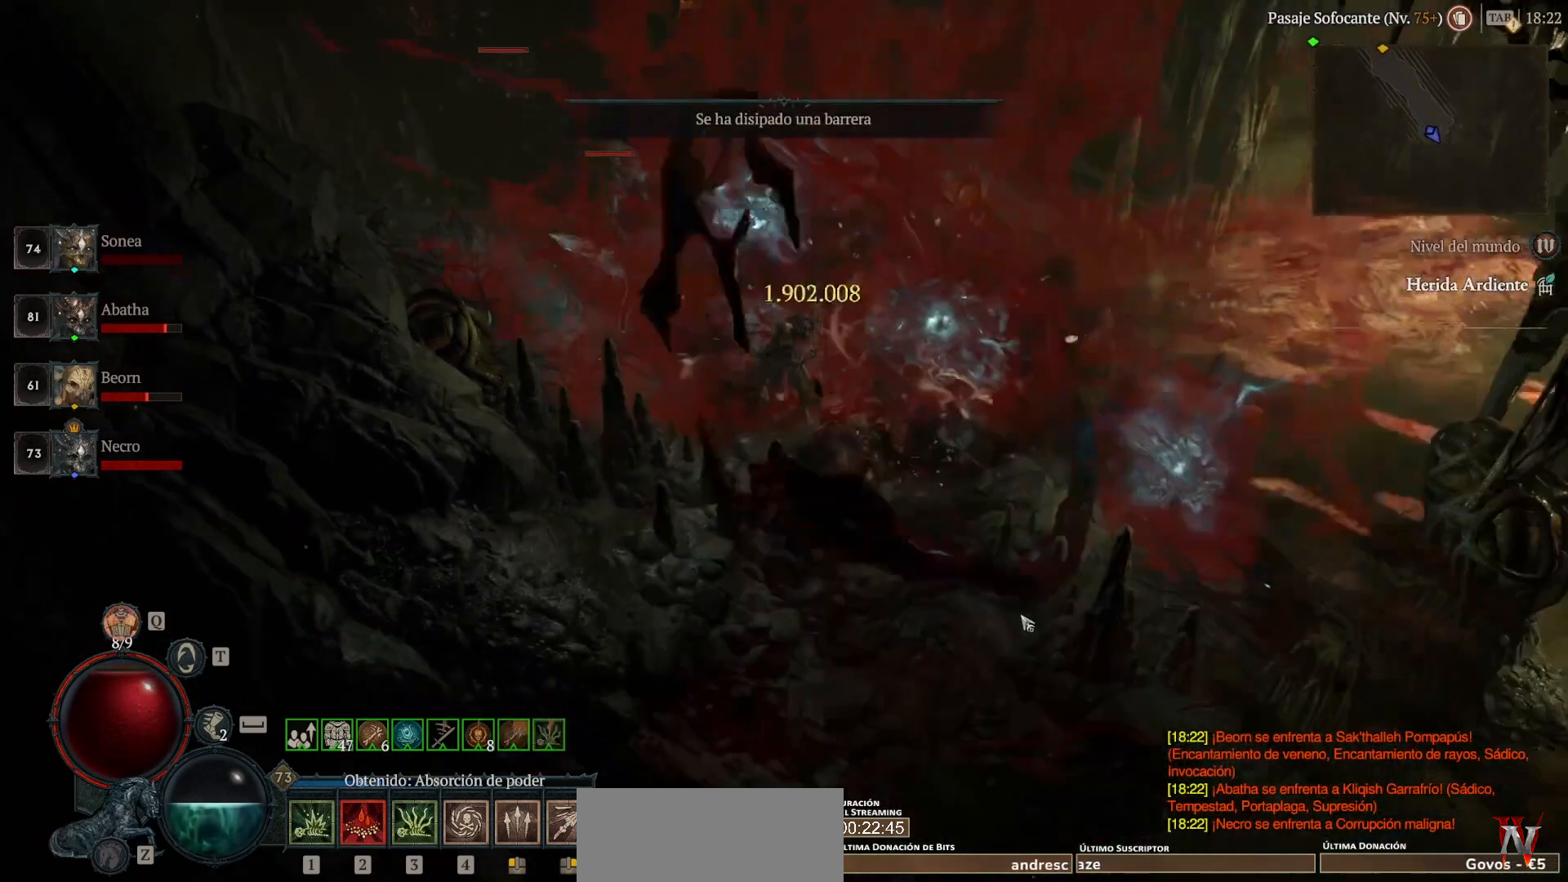
{"keys": [], "mouse": [], "events": [[200, "mouse_left", "up"], [200, "super", "up"]]}
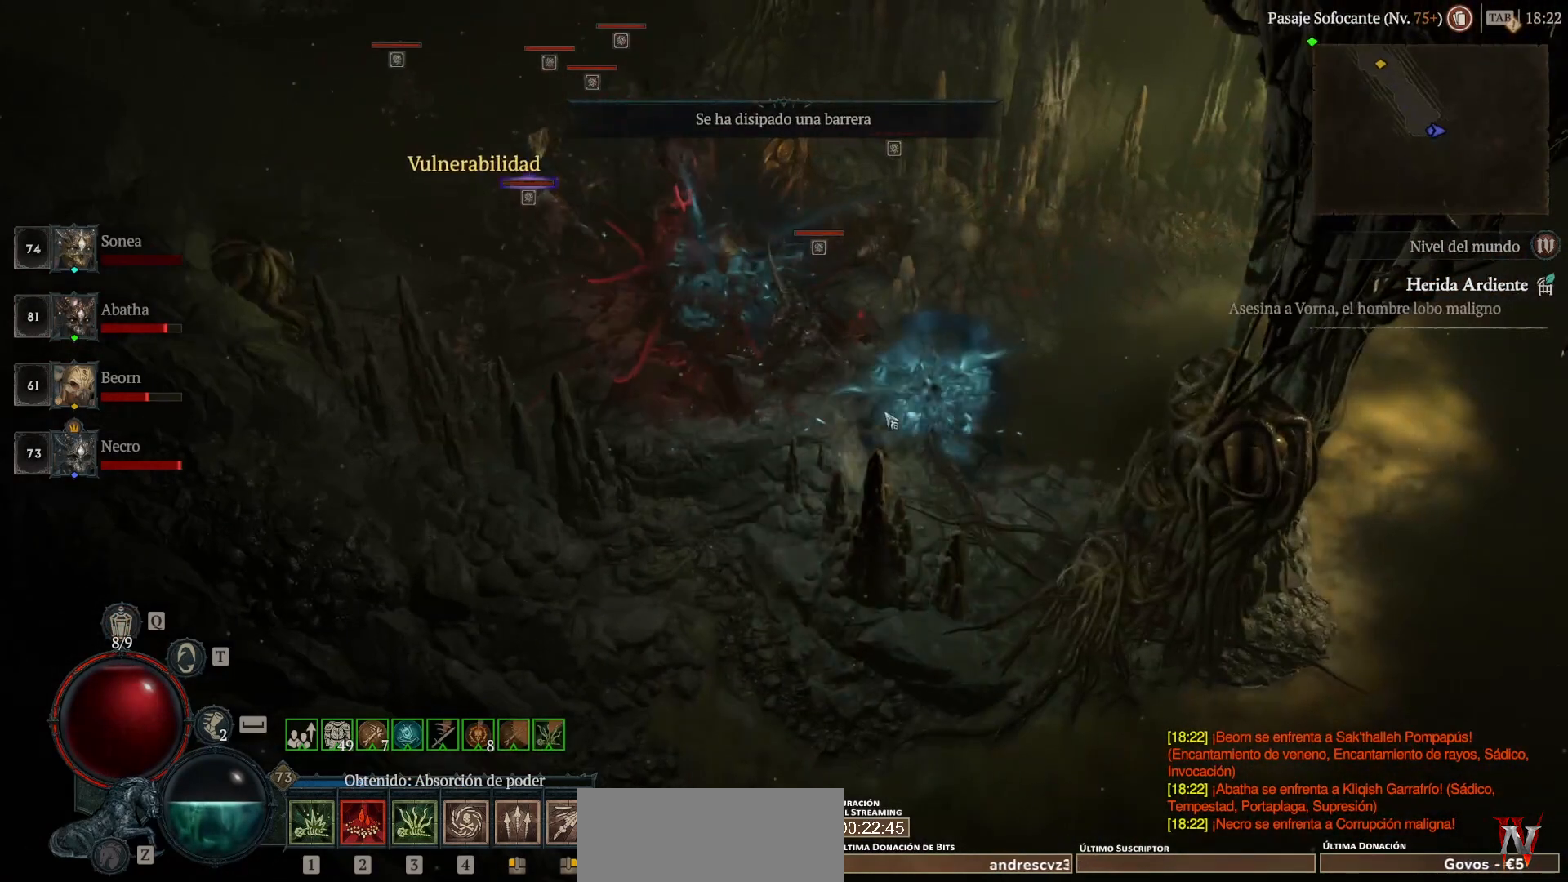
{"keys": ["shift_l"], "mouse": ["right"], "events": [[280, "shift_l", "down"], [480, "mouse_right", "down"]]}
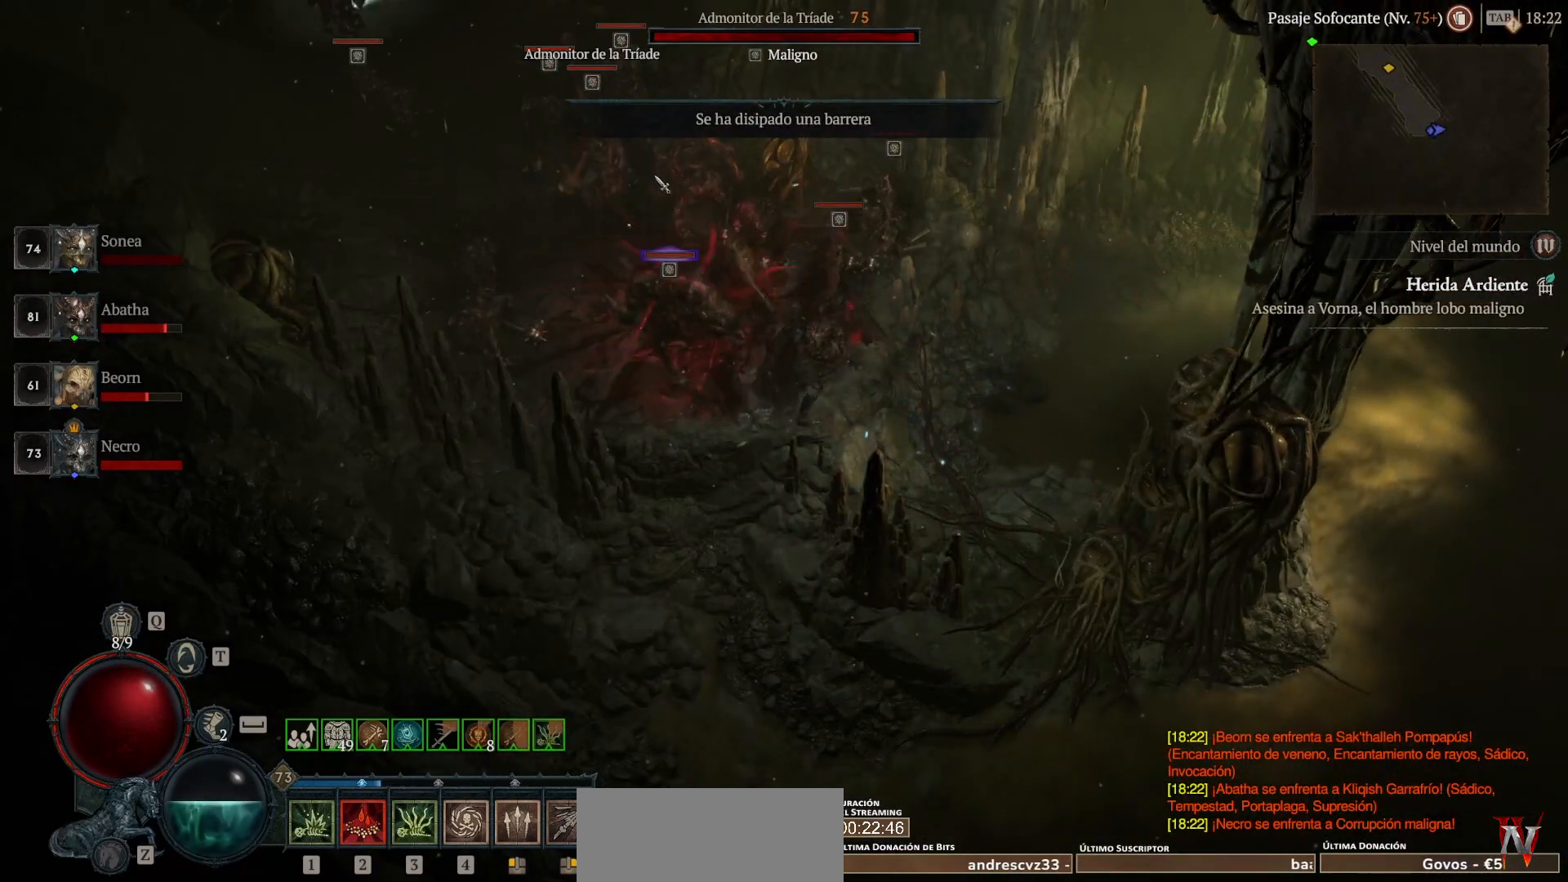
{"keys": ["shift_l"], "mouse": ["right"], "events": []}
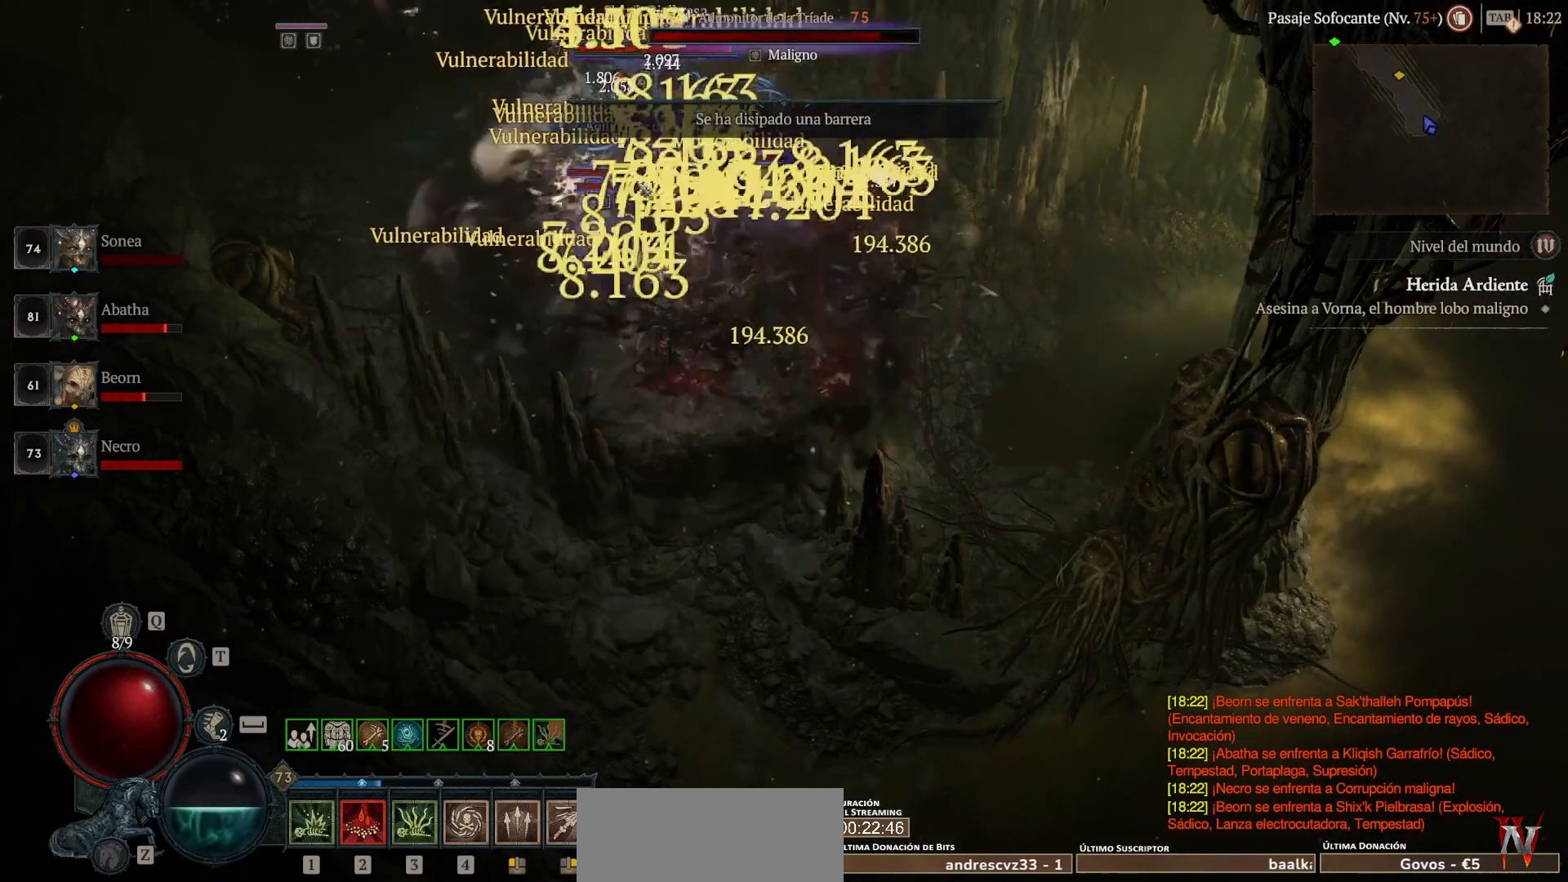
{"keys": ["shift_l"], "mouse": ["right"], "events": []}
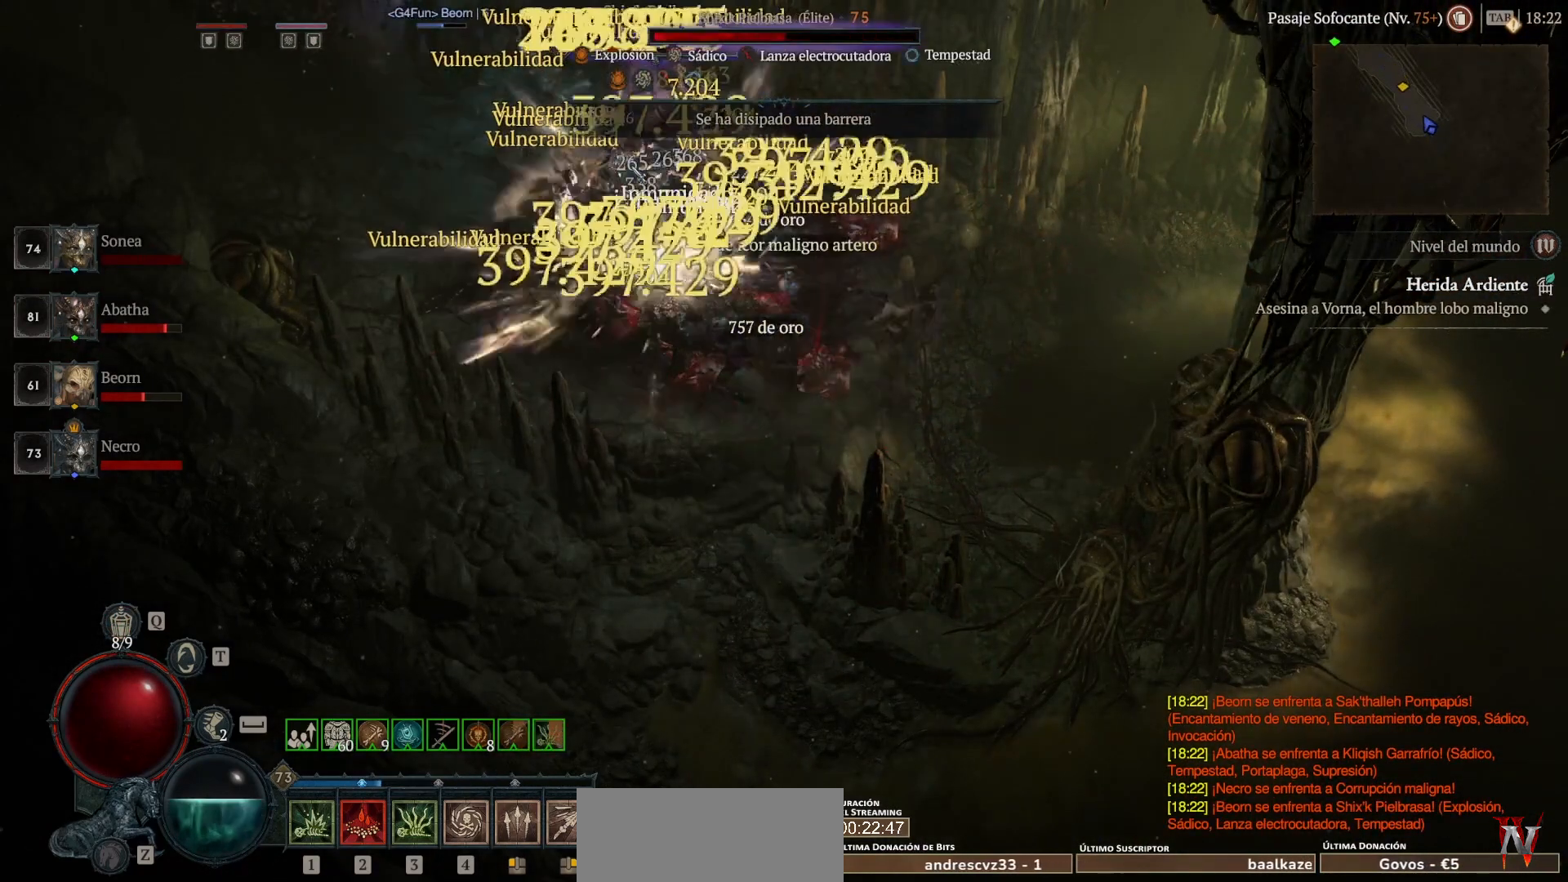
{"keys": ["shift_l"], "mouse": ["right"], "events": []}
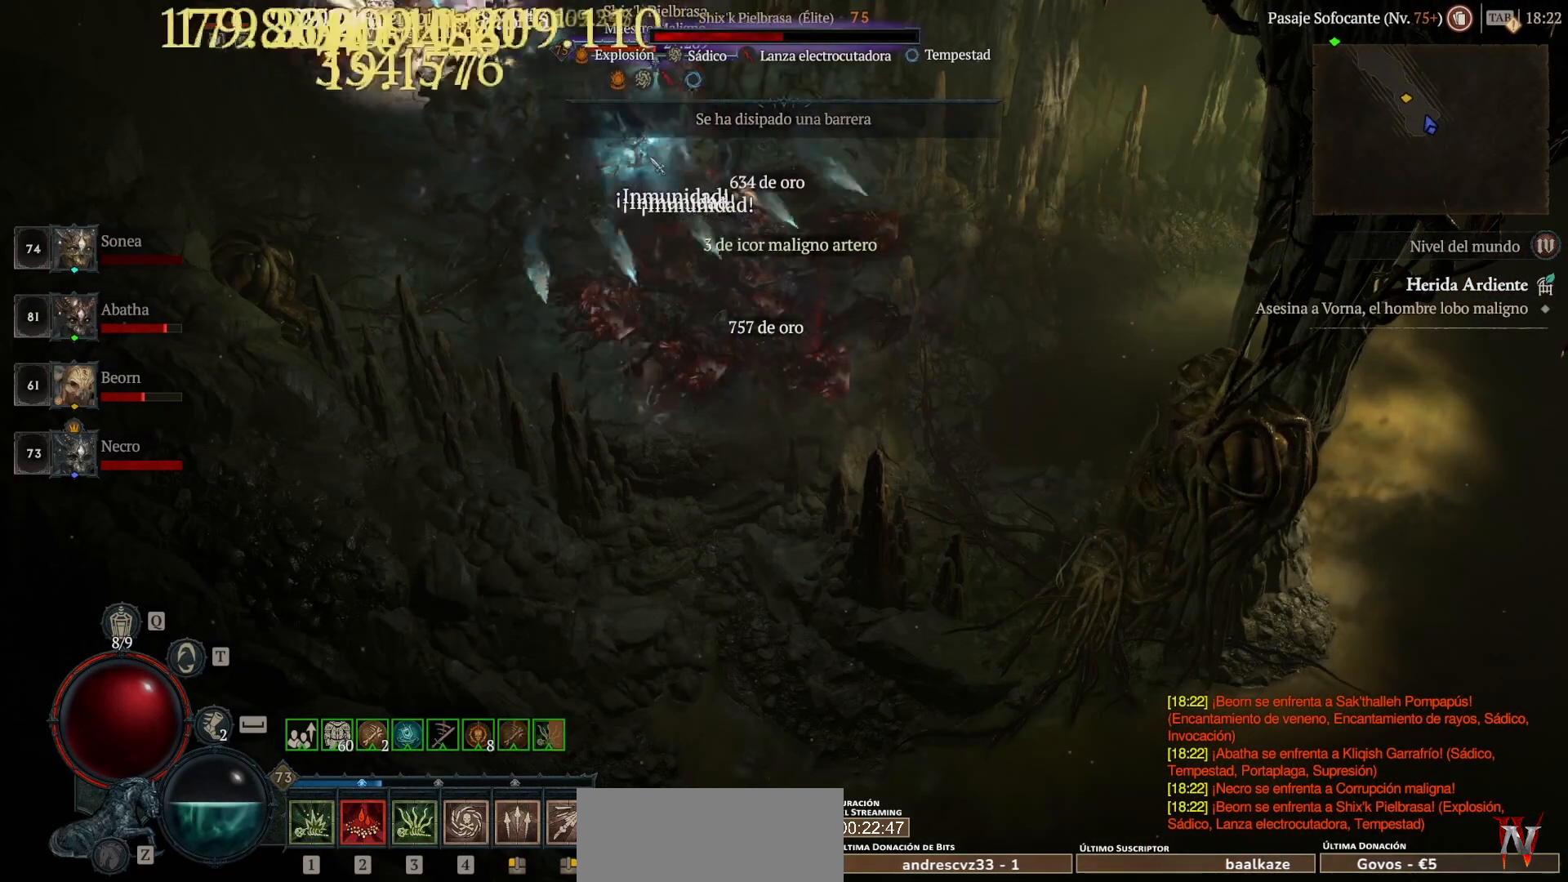
{"keys": ["shift_l"], "mouse": ["right"], "events": []}
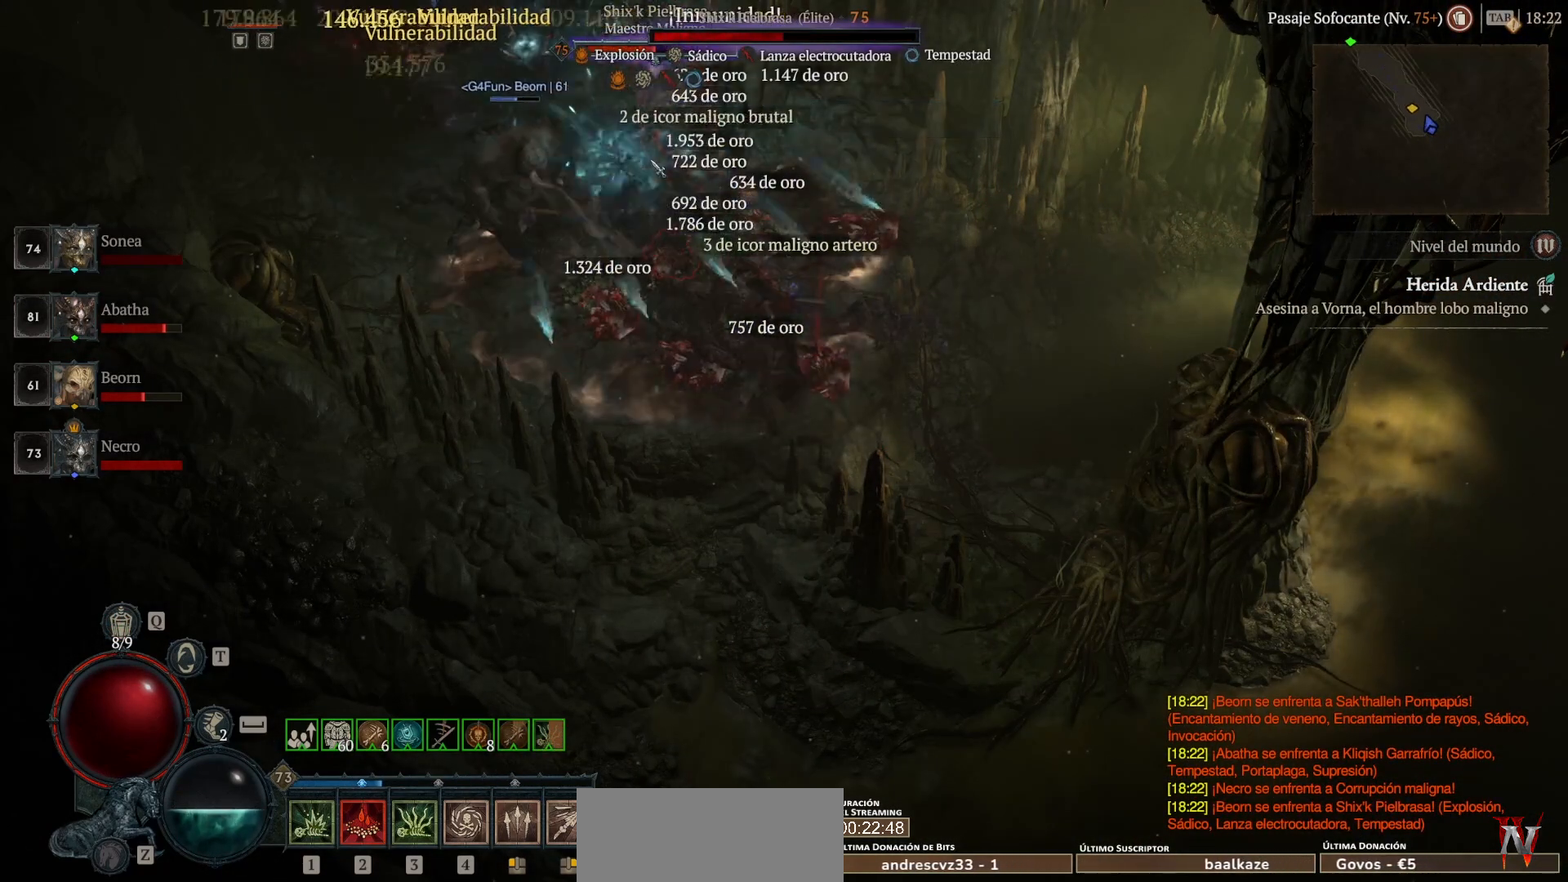
{"keys": ["shift_l"], "mouse": ["right"], "events": []}
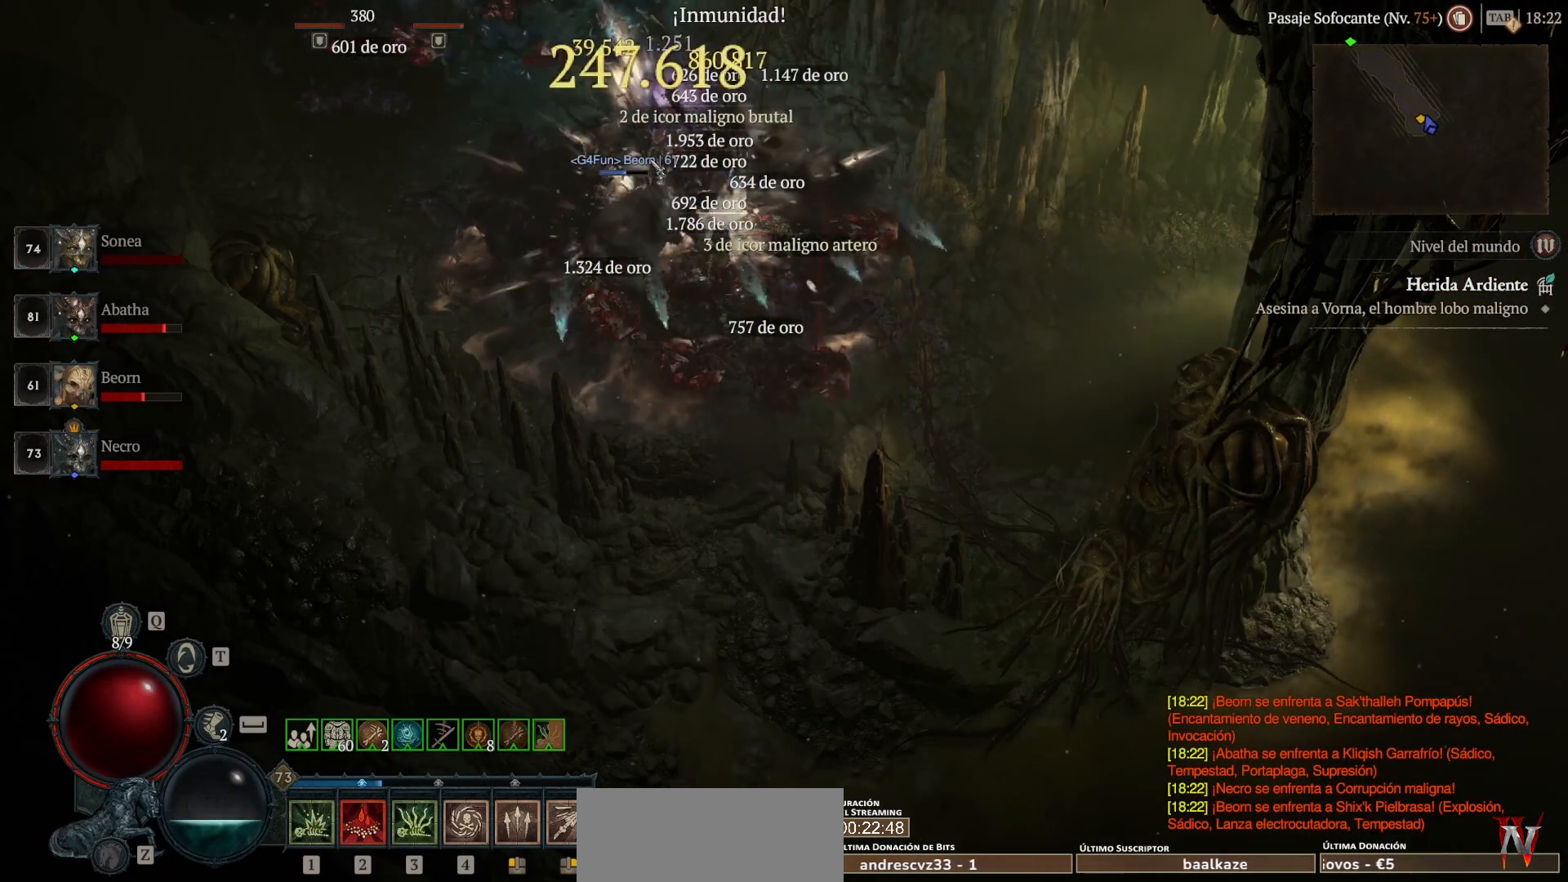
{"keys": [], "mouse": [], "events": [[240, "mouse_right", "up"], [360, "shift_l", "up"]]}
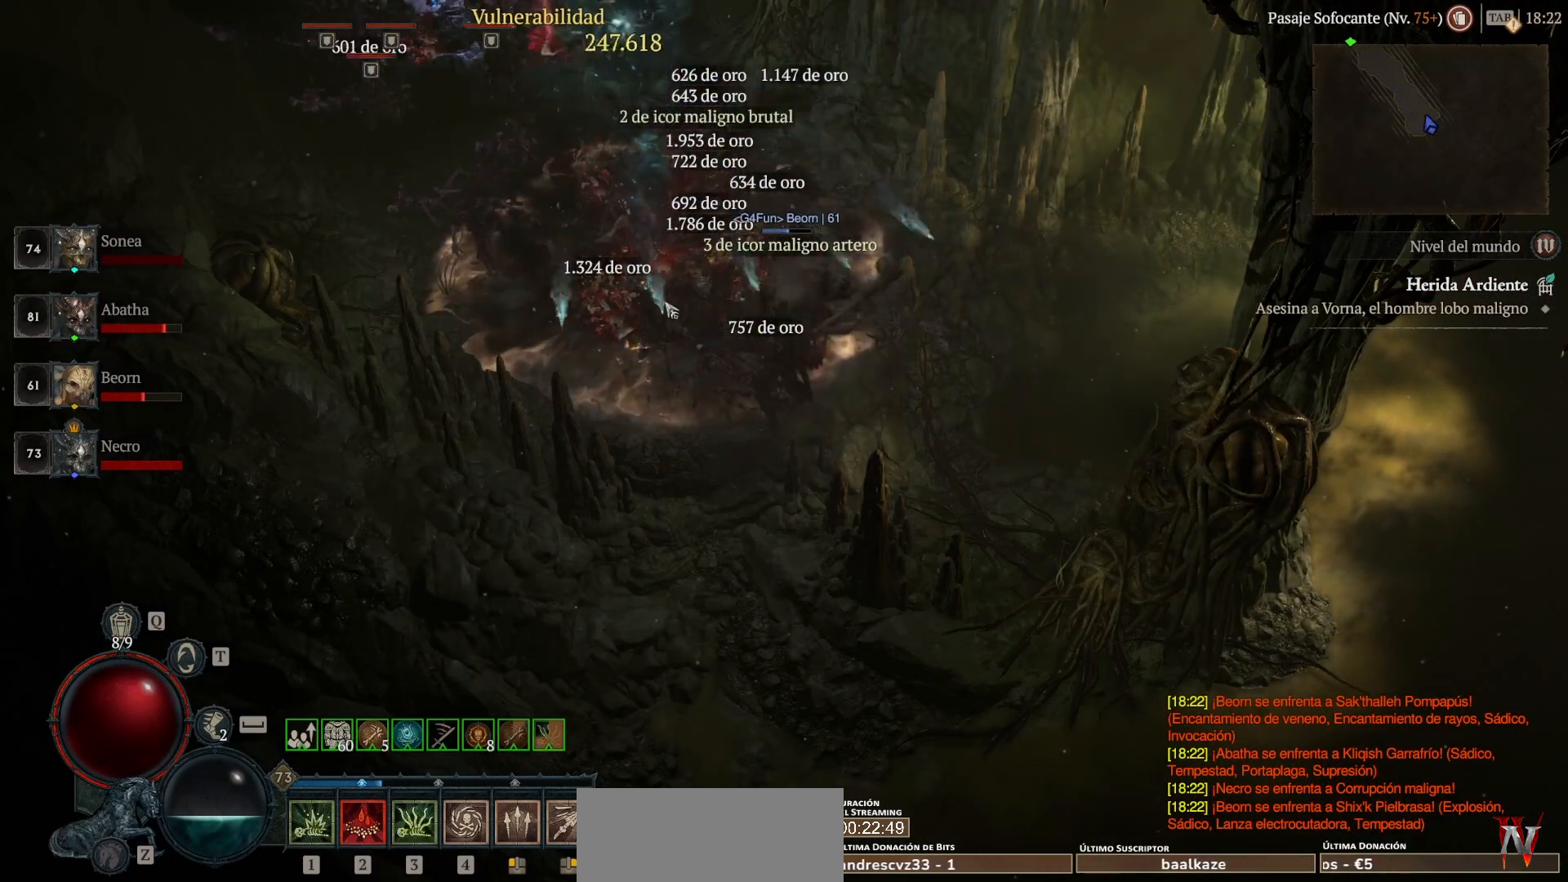
{"keys": ["super"], "mouse": ["left"], "events": [[320, "mouse_left", "down"], [320, "super", "down"]]}
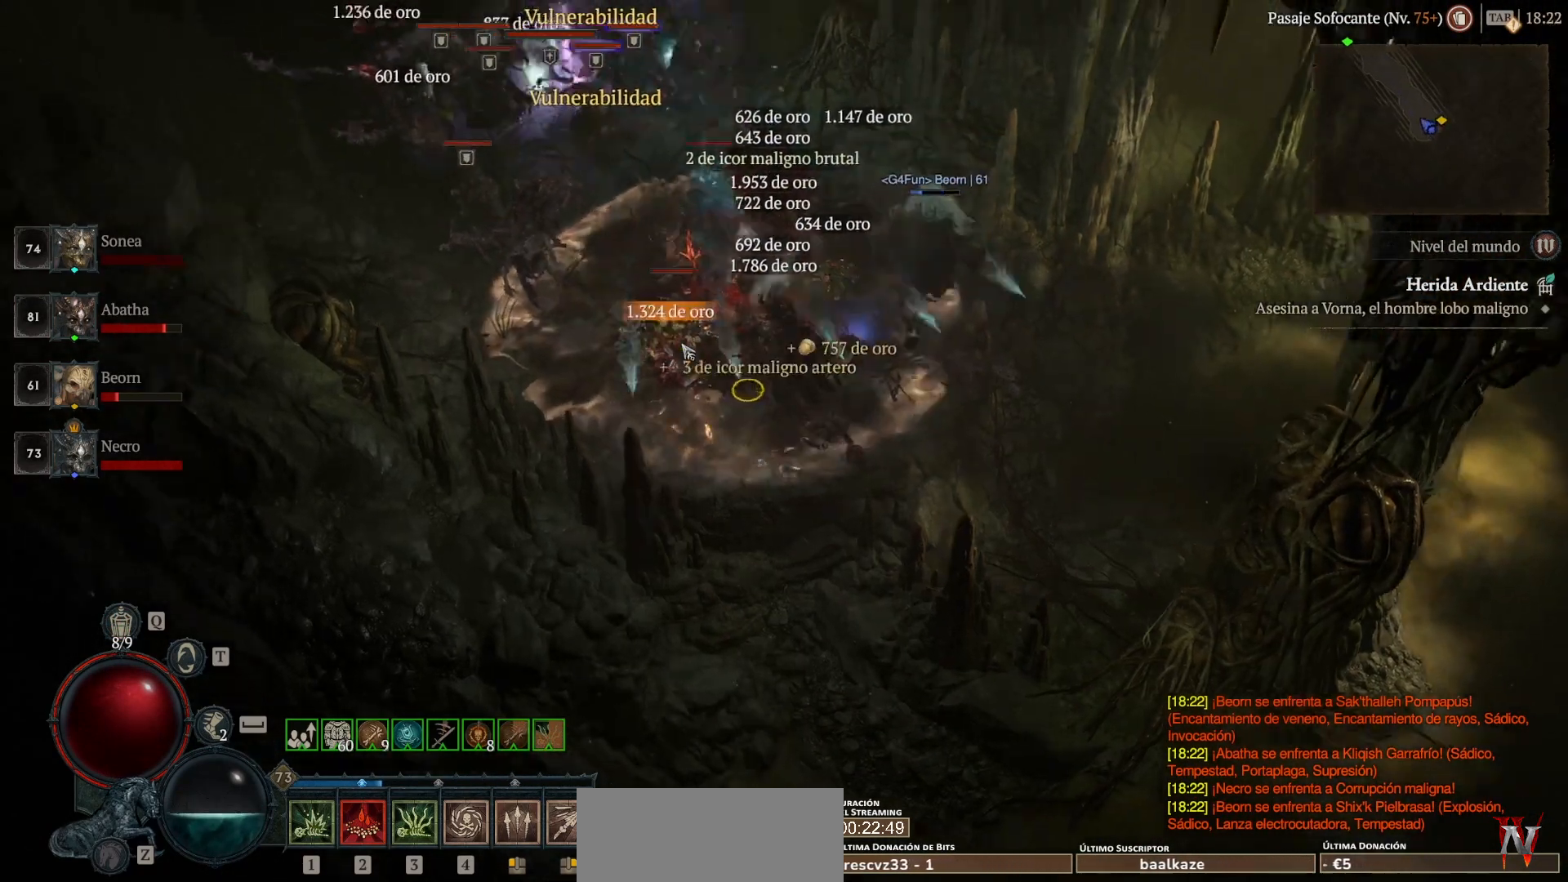
{"keys": ["super"], "mouse": ["left"], "events": []}
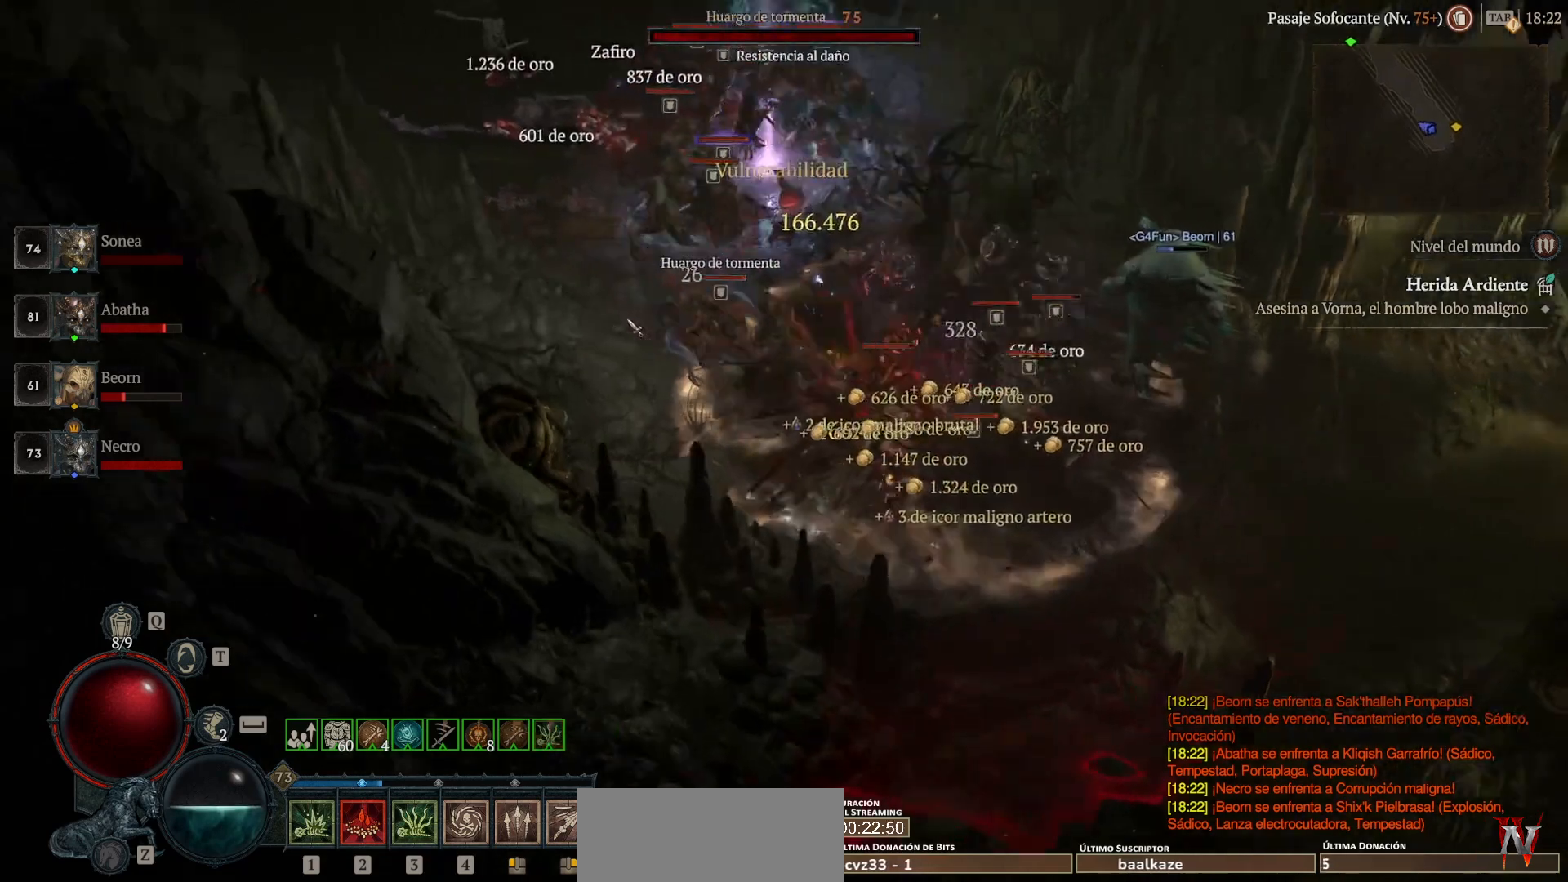
{"keys": ["shift_l"], "mouse": ["right"], "events": [[280, "mouse_left", "up"], [280, "super", "up"], [400, "shift_l", "down"], [440, "mouse_right", "down"]]}
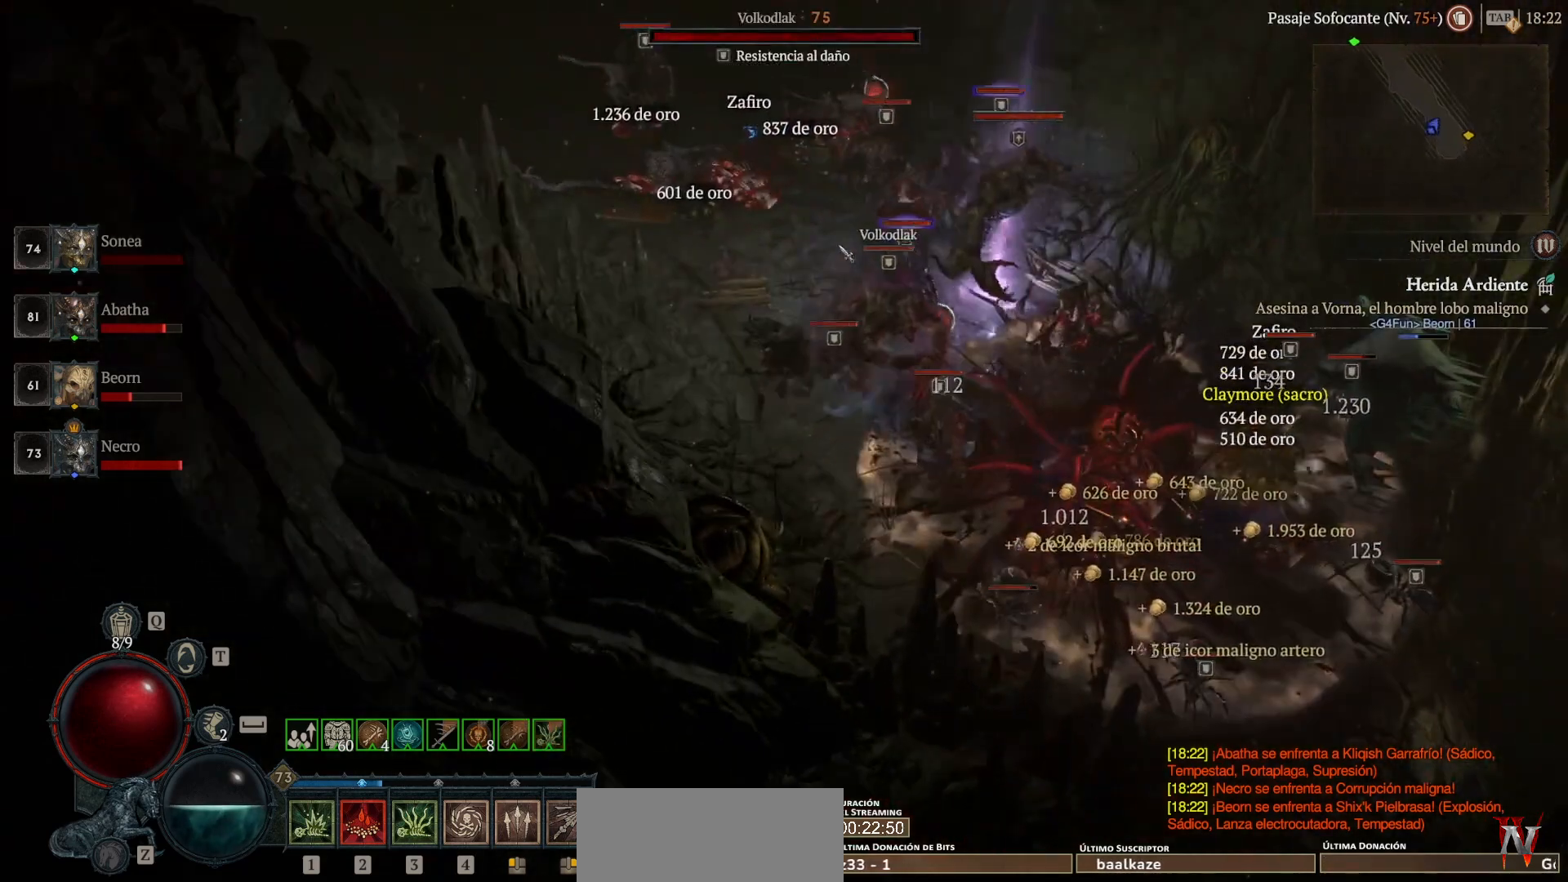
{"keys": [], "mouse": [], "events": [[80, "mouse_right", "up"], [80, "shift_l", "up"], [280, "mouse_left", "down"], [280, "super", "down"], [440, "mouse_left", "up"], [440, "super", "up"]]}
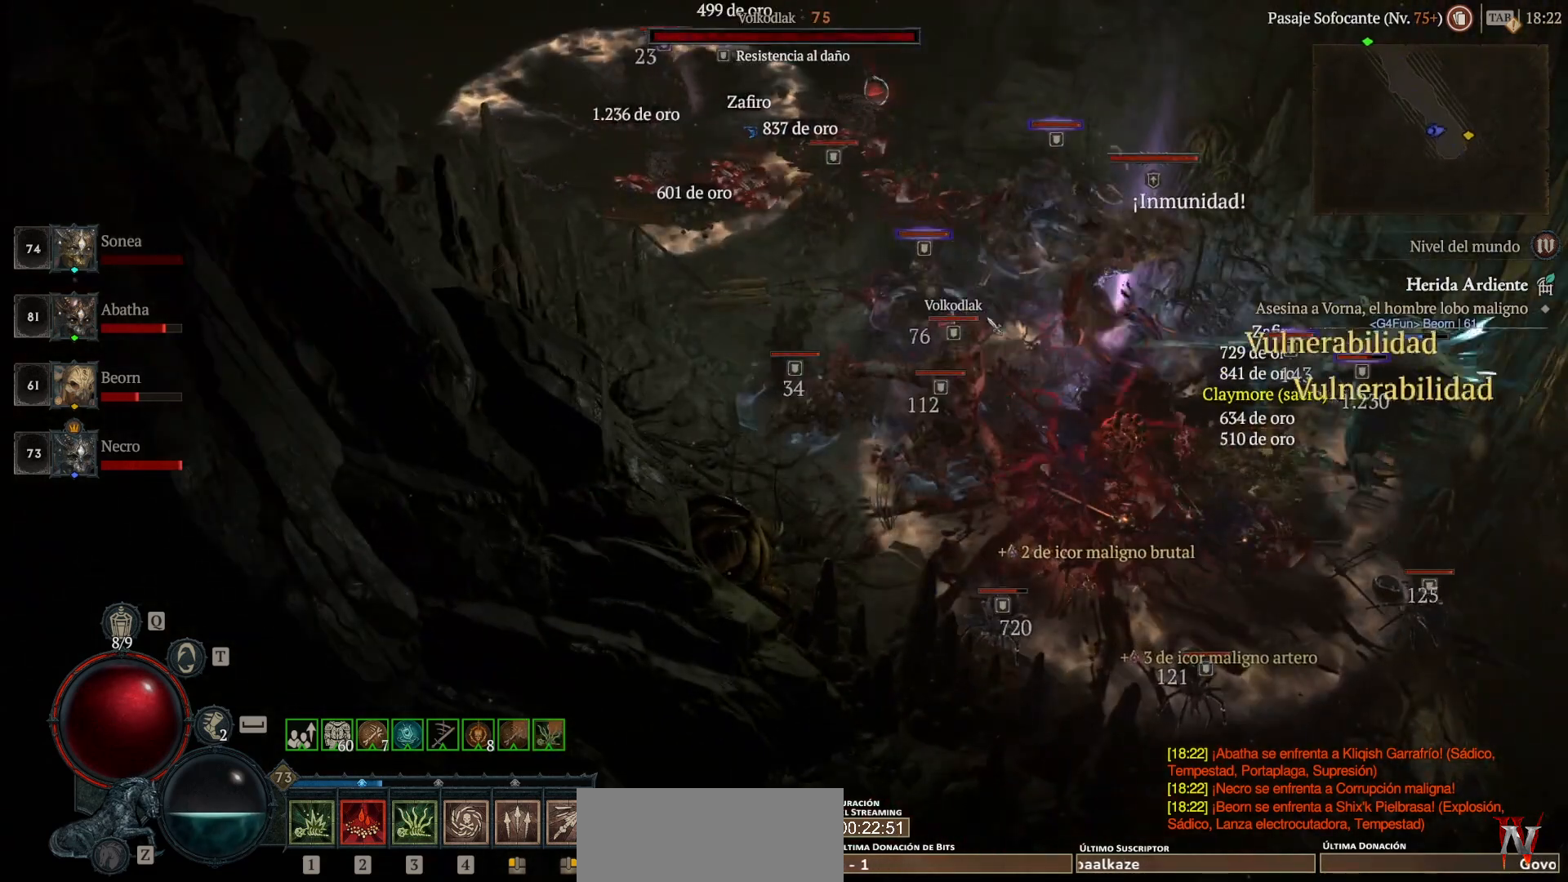
{"keys": ["shift_l"], "mouse": ["right"], "events": [[80, "shift_l", "down"], [120, "mouse_right", "down"], [320, "mouse_right", "up"], [520, "mouse_right", "down"]]}
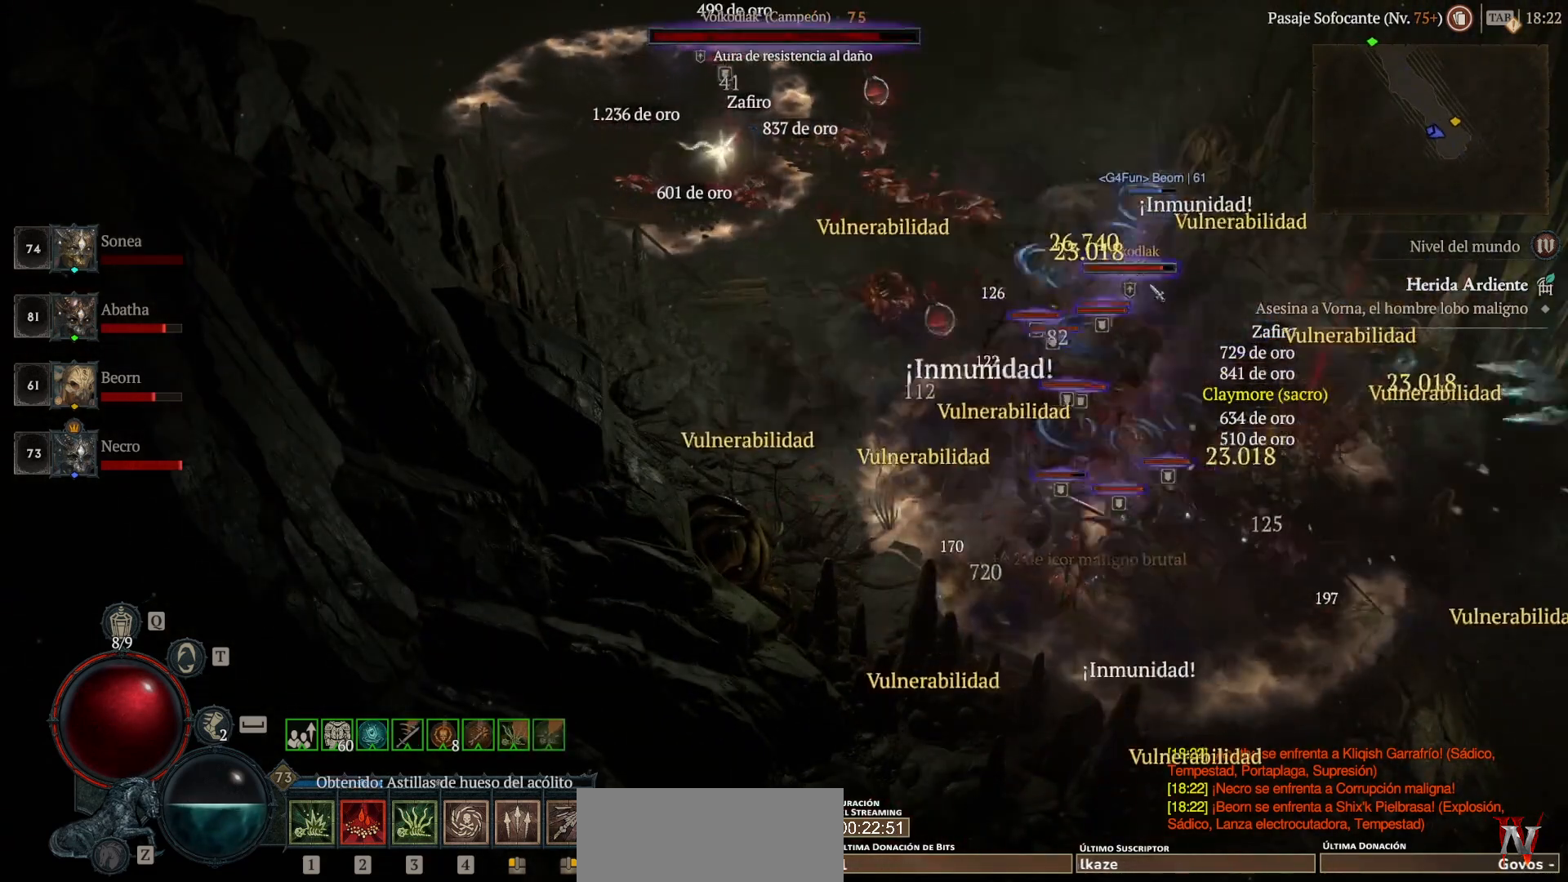
{"keys": ["shift_l"], "mouse": [], "events": [[200, "mouse_right", "up"]]}
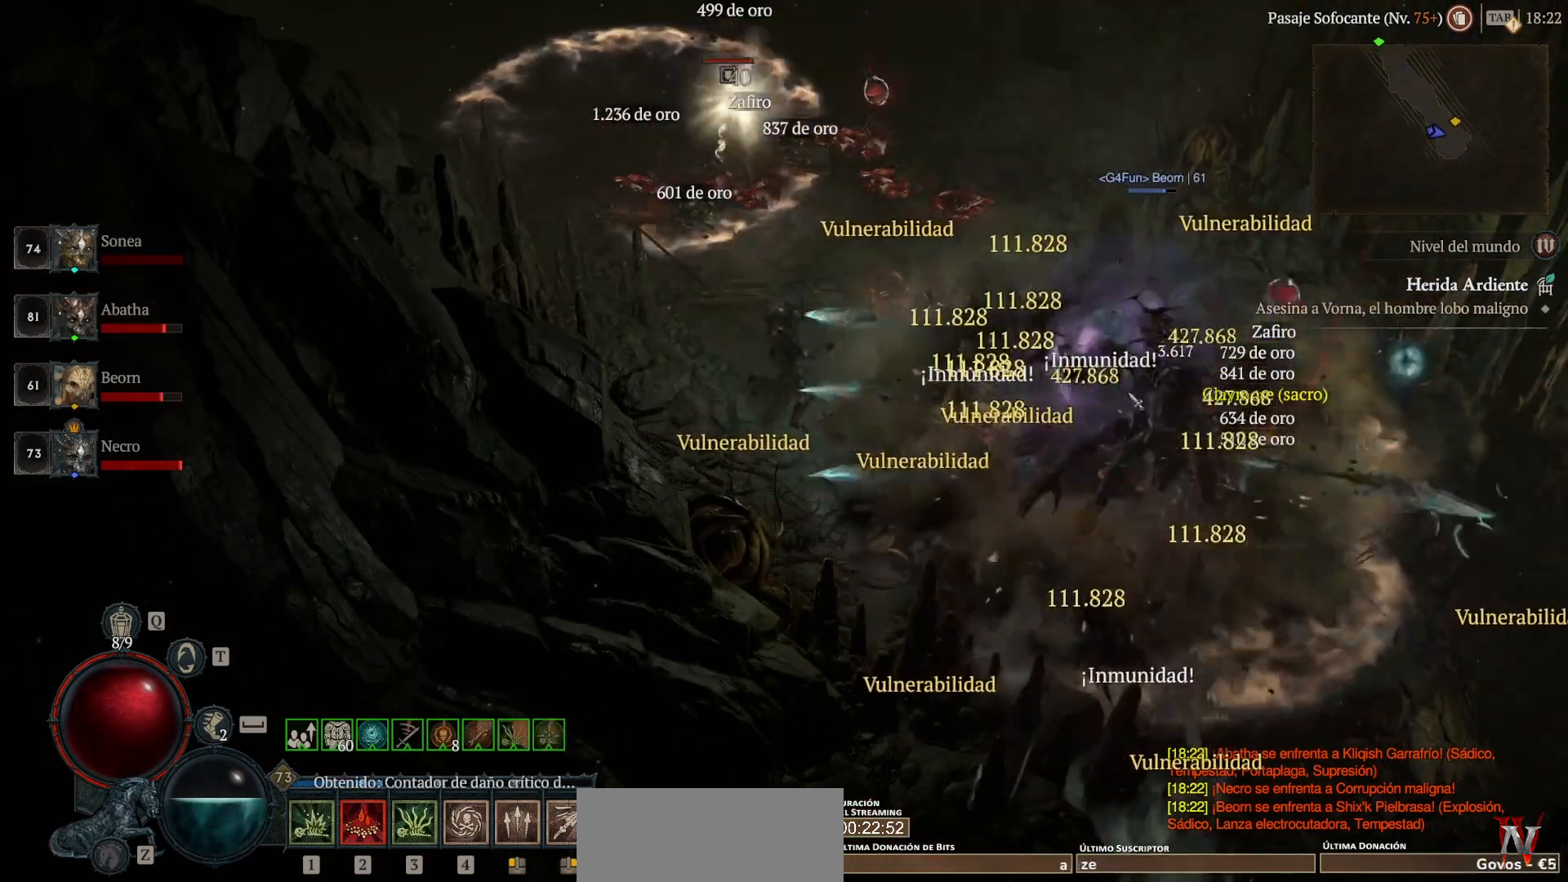
{"keys": ["super"], "mouse": ["left"], "events": [[40, "mouse_right", "down"], [200, "mouse_right", "up"], [200, "shift_l", "up"], [480, "mouse_left", "down"], [480, "super", "down"]]}
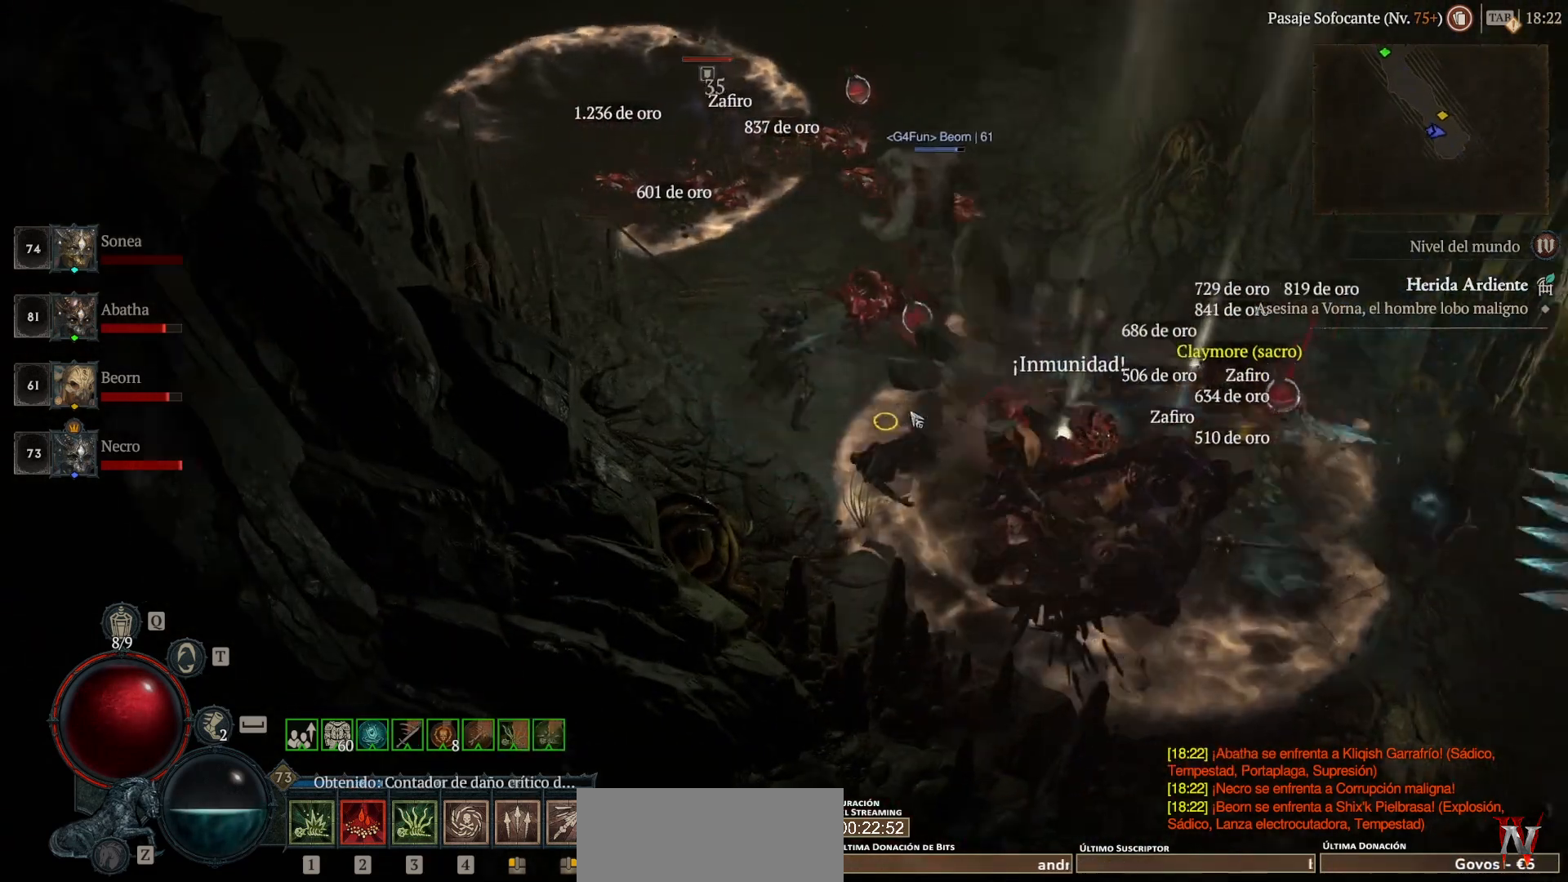
{"keys": ["super"], "mouse": ["left"], "events": []}
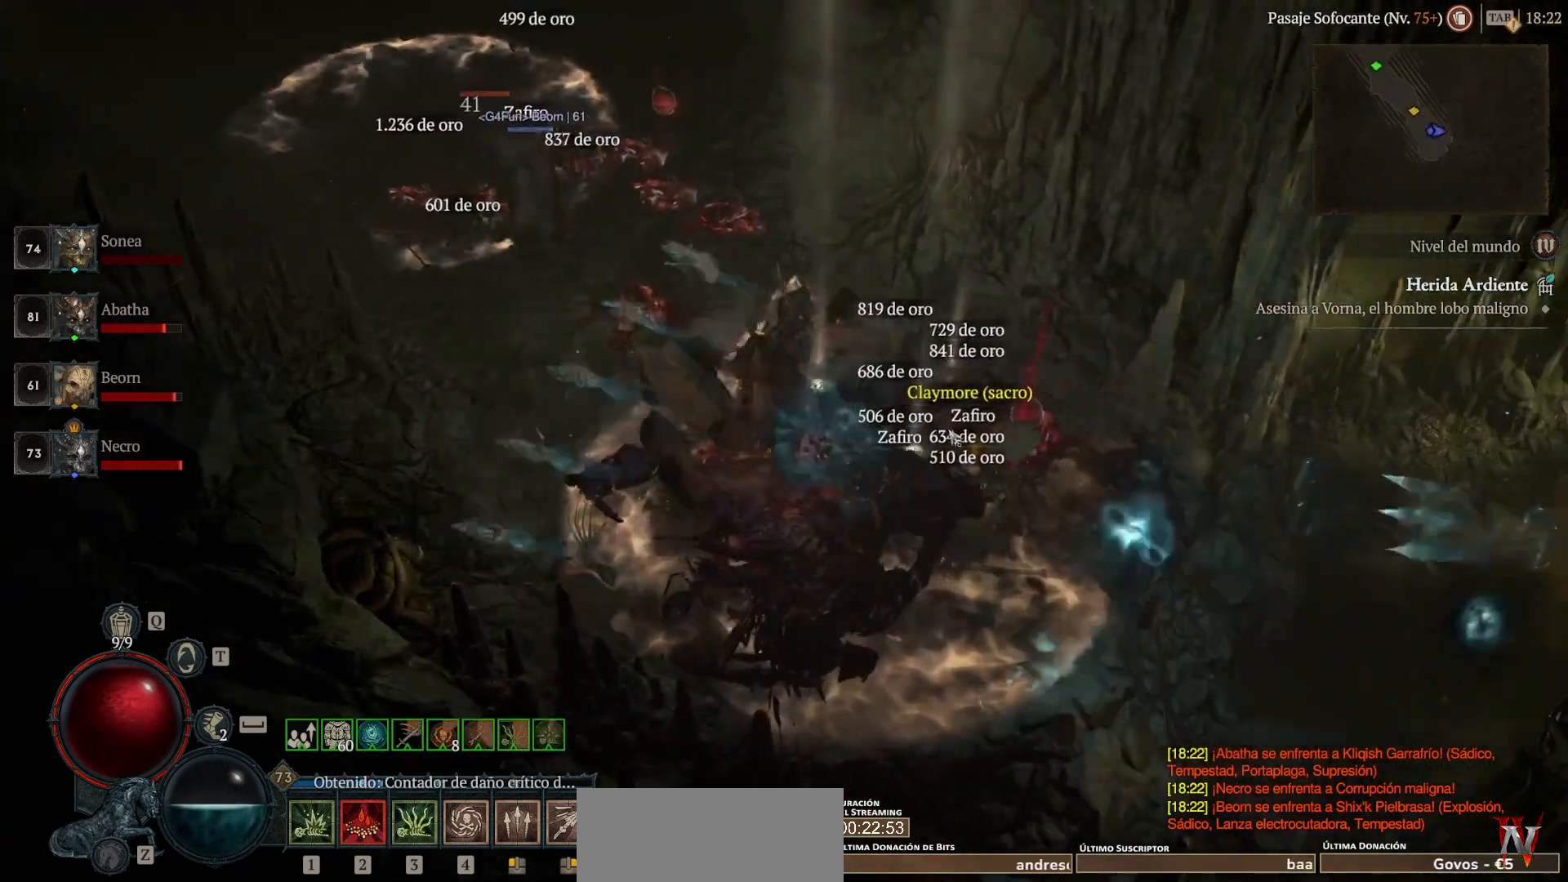
{"keys": [], "mouse": [], "events": [[120, "mouse_left", "up"], [120, "super", "up"]]}
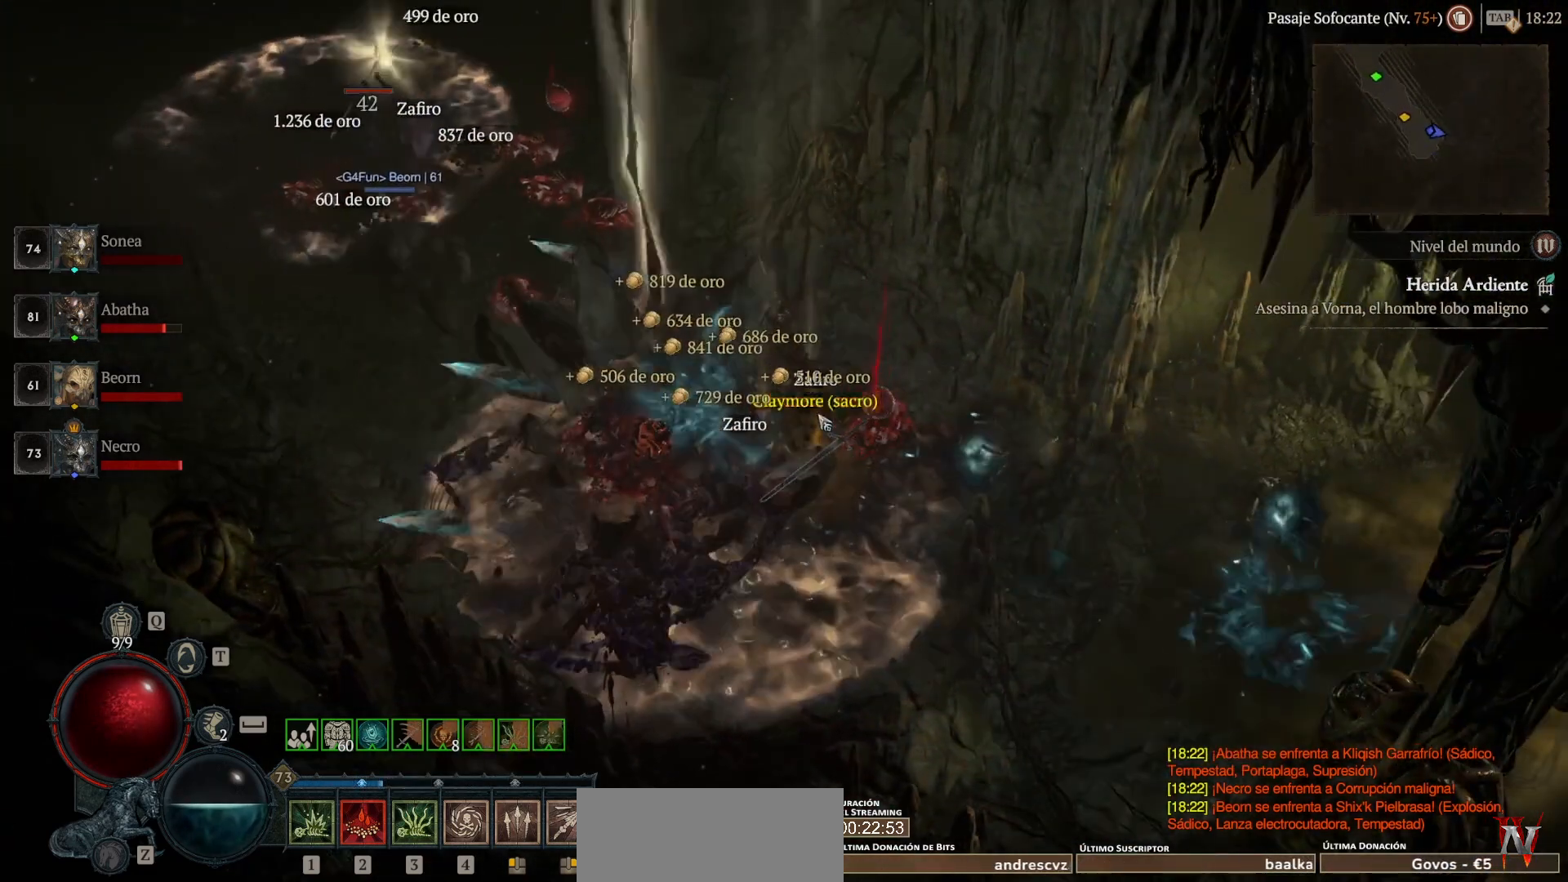
{"keys": ["super"], "mouse": ["left"], "events": [[120, "mouse_left", "down"], [120, "super", "down"], [200, "mouse_left", "up"], [200, "super", "up"], [360, "mouse_left", "down"], [360, "super", "down"]]}
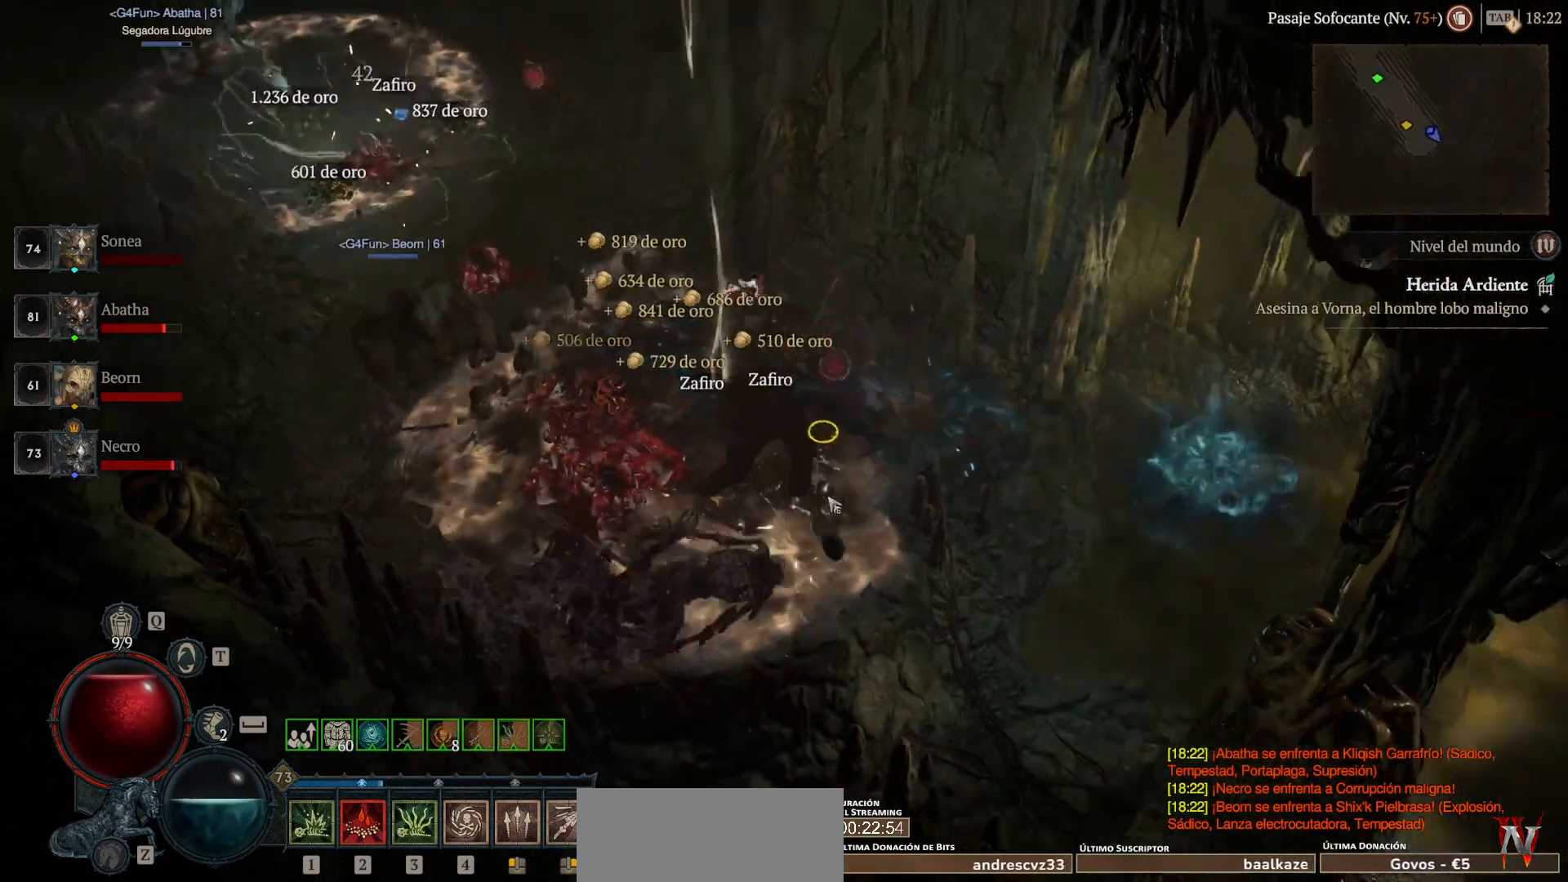
{"keys": [], "mouse": [], "events": [[240, "mouse_left", "up"], [240, "super", "up"]]}